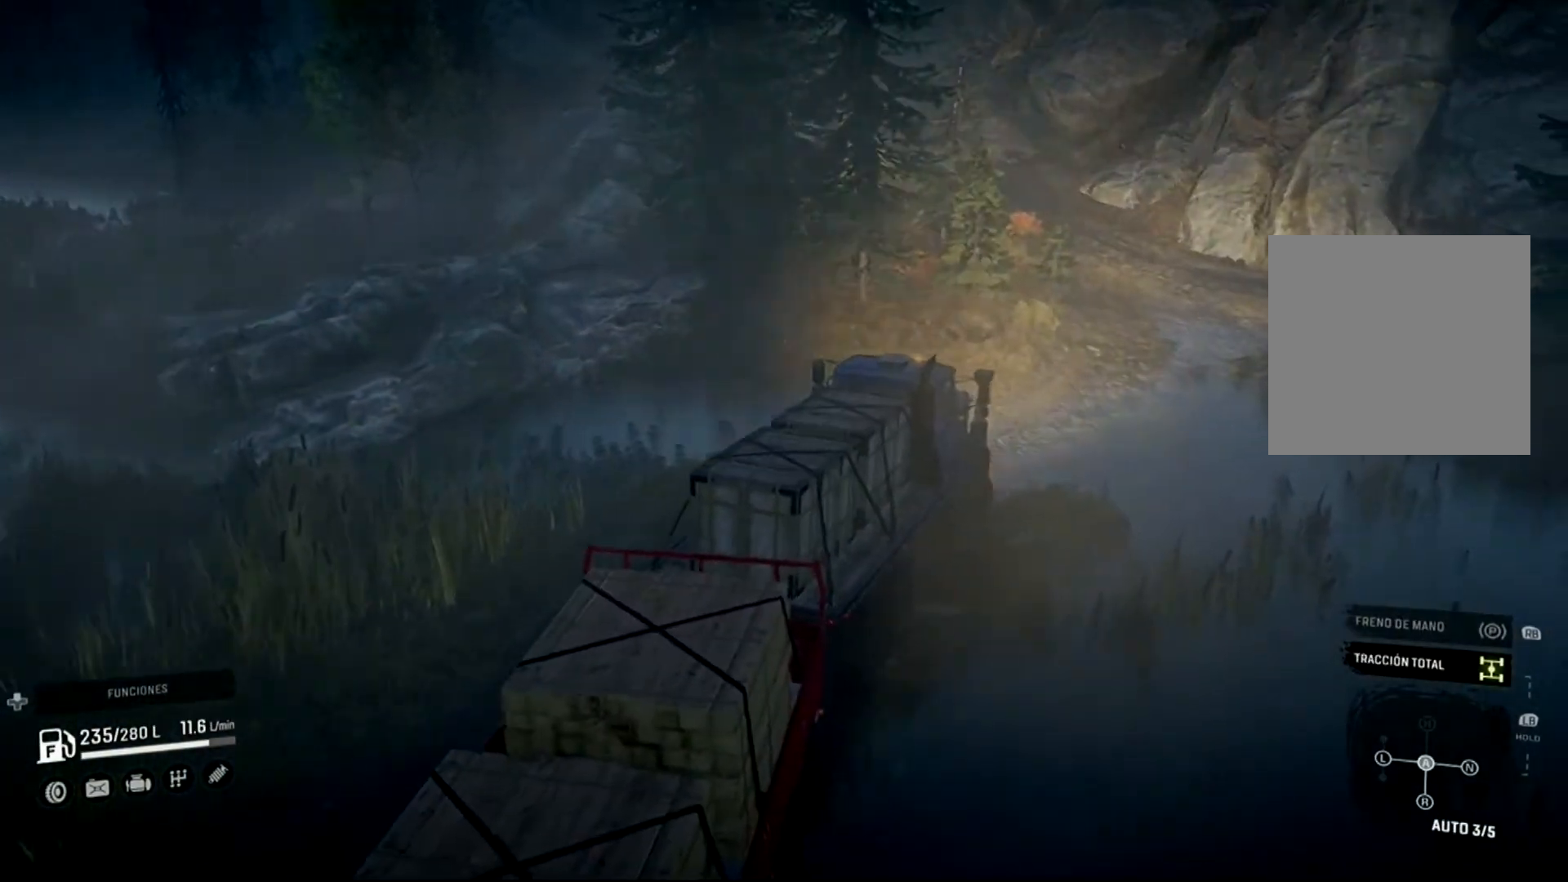
Gameplay with a controller (Xbox layout); each line is a JSON object with the inputs held at the frame after it. "events" lists button and stick changes between this image and that frame as [ms after this image, input, new state], when the widget could be followed in between.
{"buttons": ["R2"], "left_stick": "center", "right_stick": "center", "events": []}
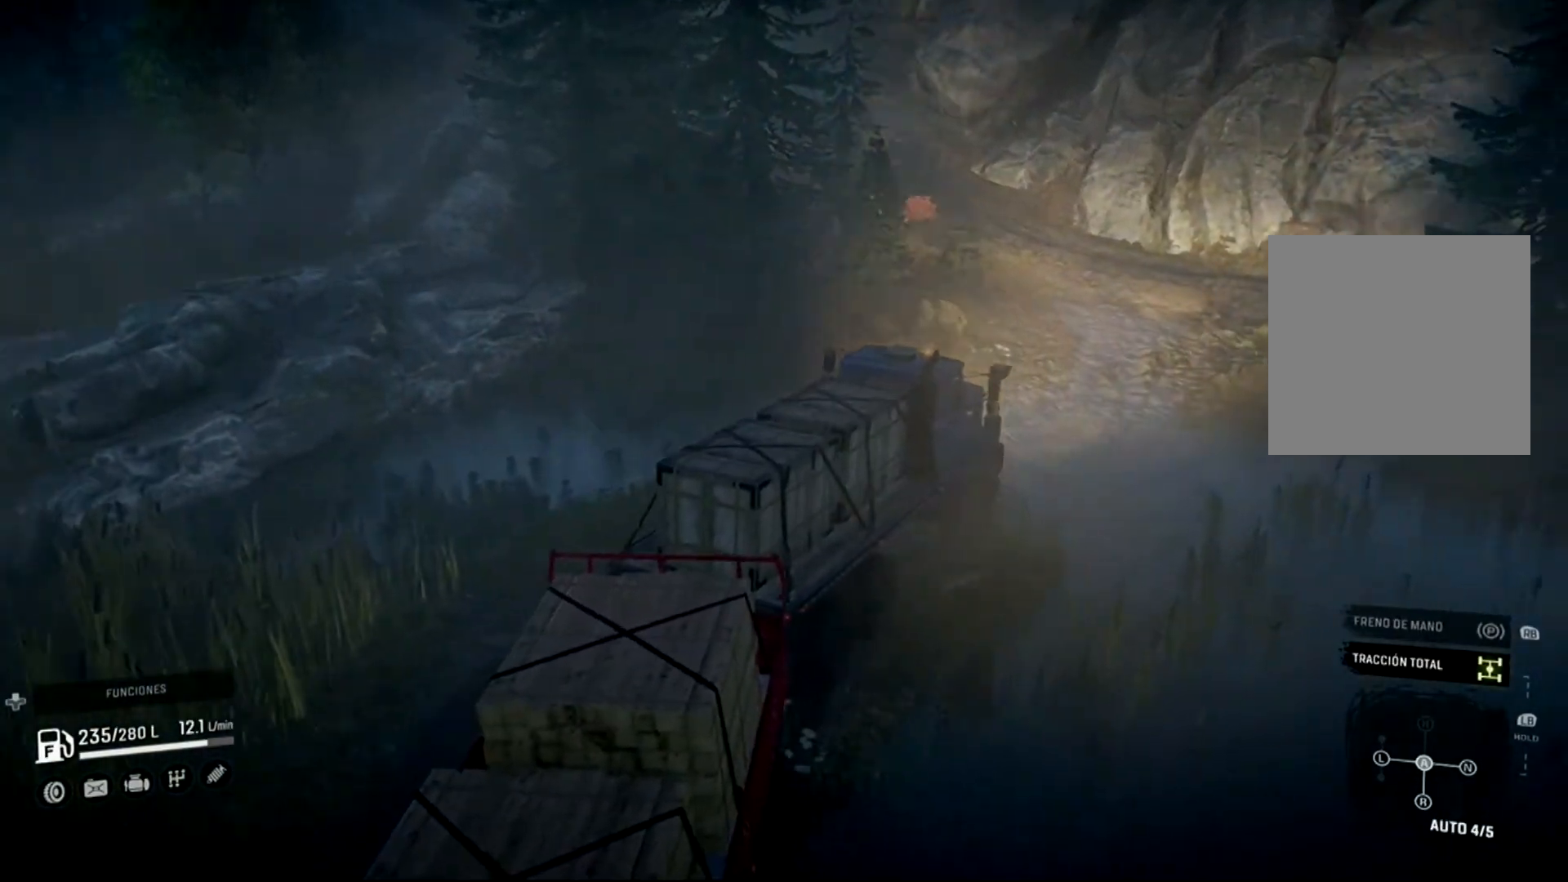
{"buttons": ["R2"], "left_stick": "center", "right_stick": "center", "events": [[200, "left_stick", "left"], [433, "left_stick", "center"]]}
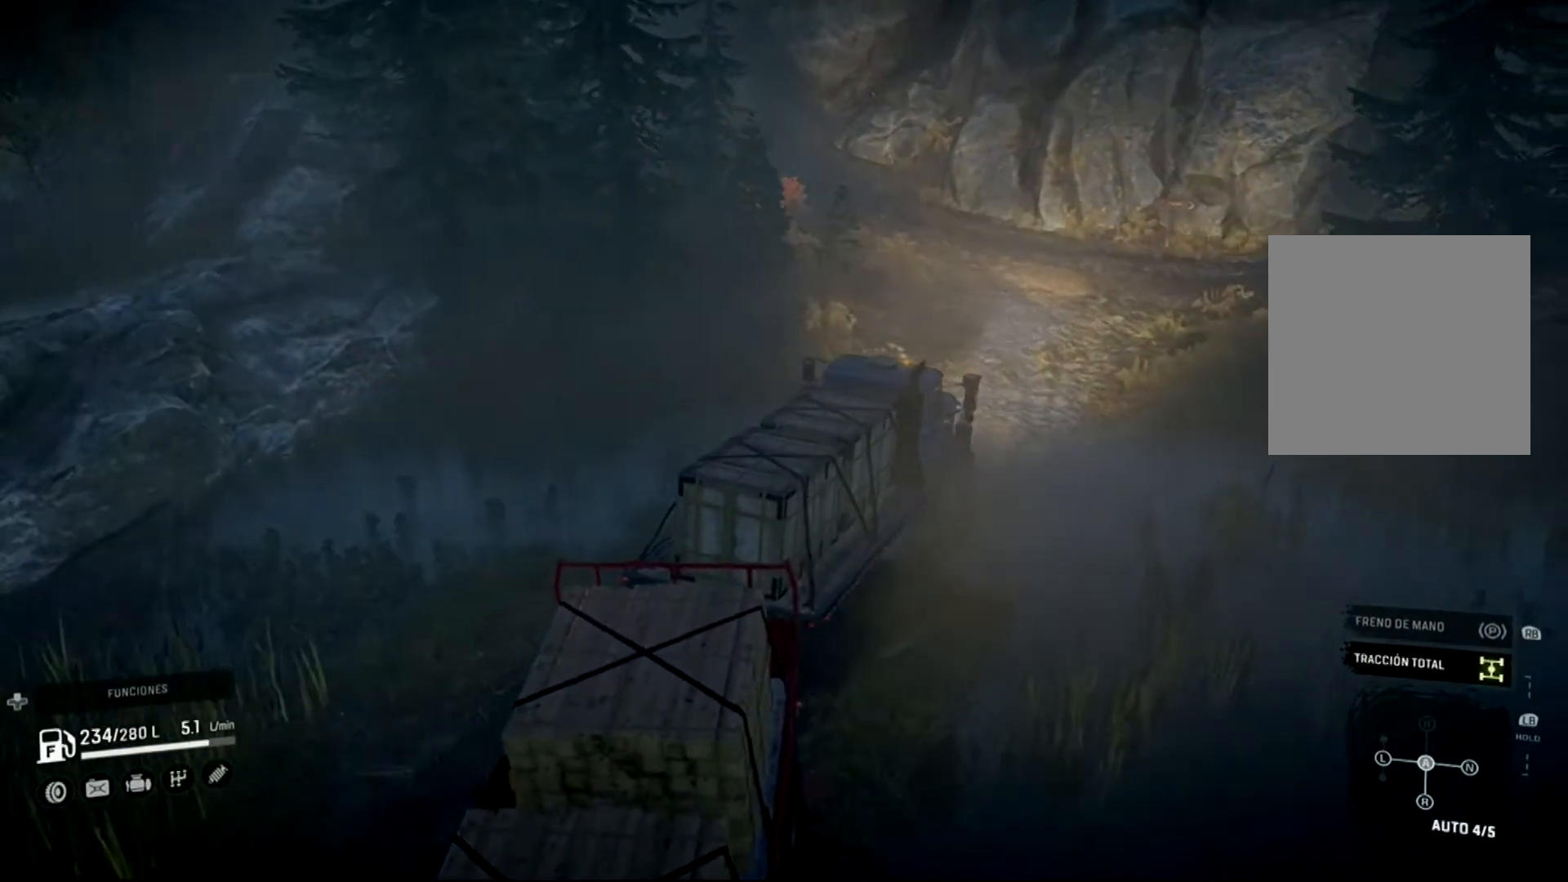
{"buttons": ["R2"], "left_stick": "right", "right_stick": "right", "events": [[67, "right_stick", "right"], [333, "left_stick", "right"]]}
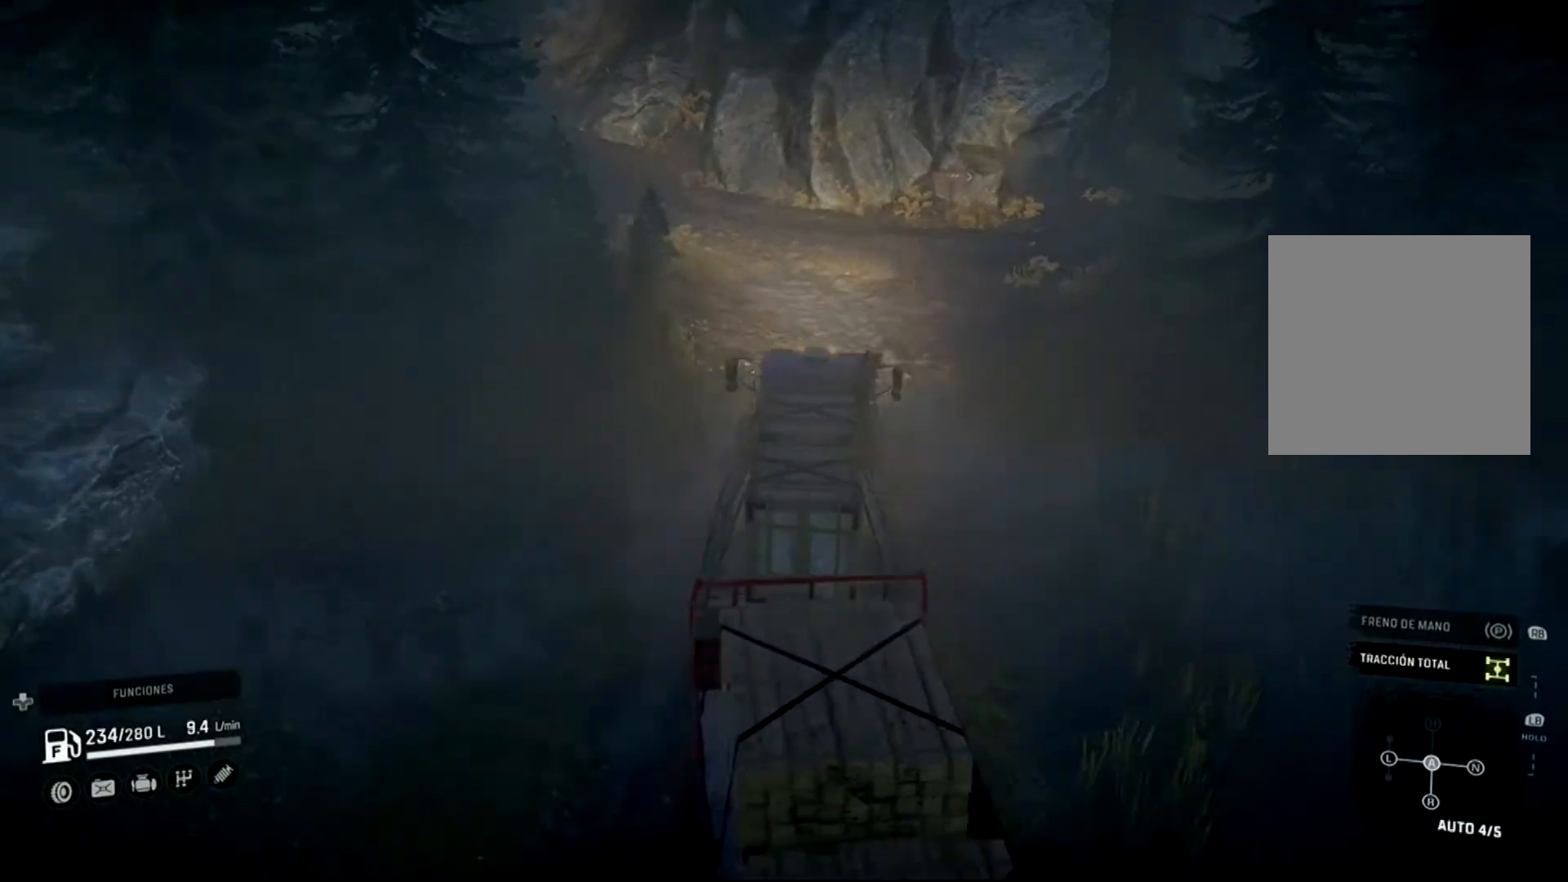
{"buttons": ["R2"], "left_stick": "center", "right_stick": "center", "events": [[200, "right_stick", "center"], [233, "left_stick", "center"]]}
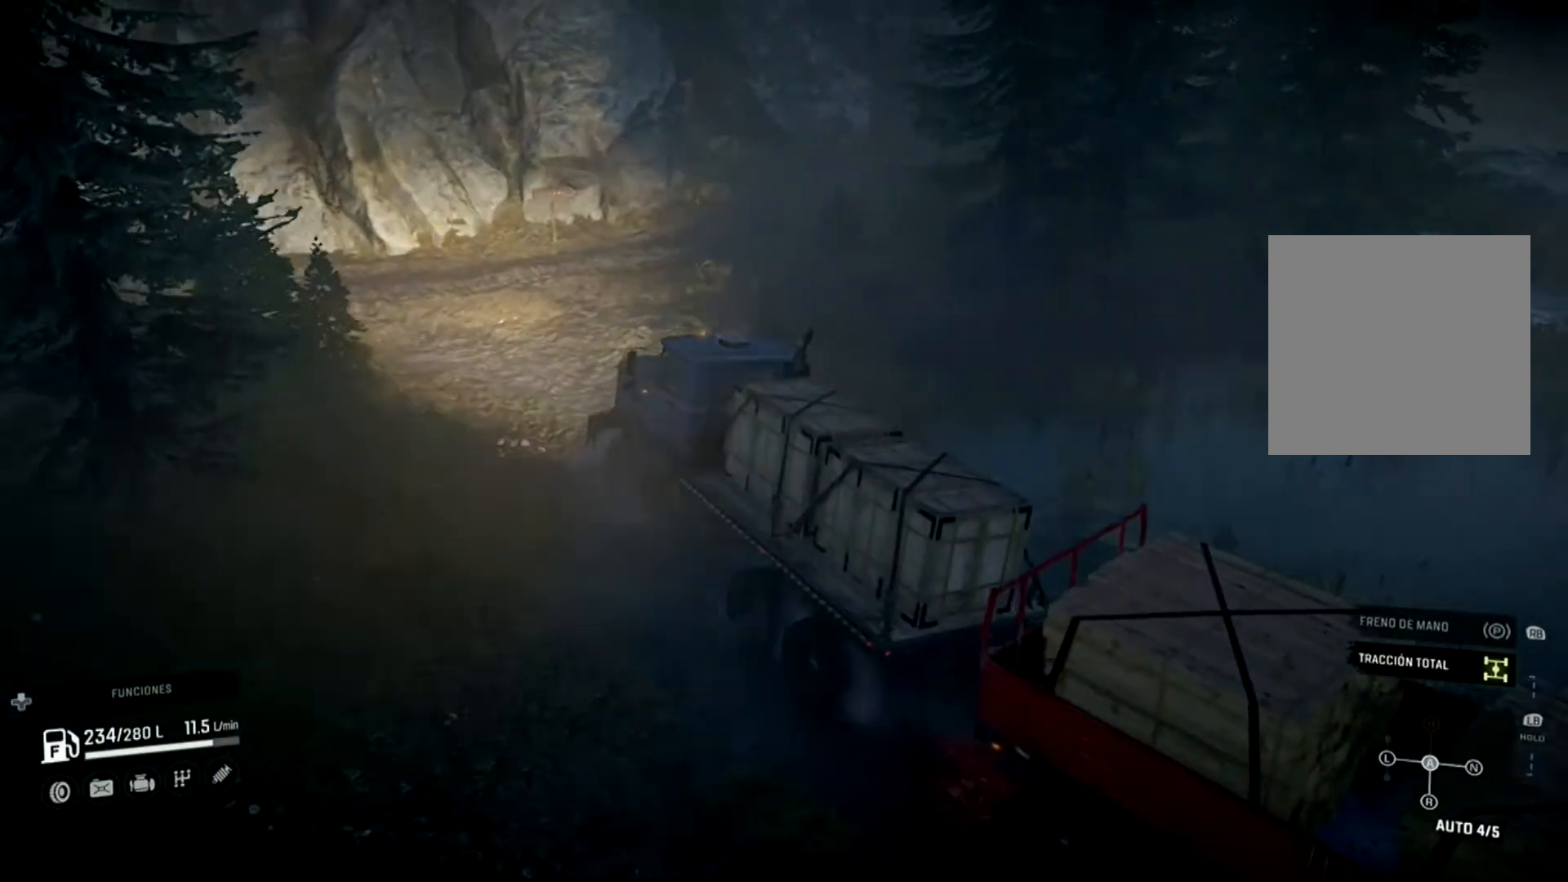
{"buttons": ["R2"], "left_stick": "left", "right_stick": "center", "events": [[133, "left_stick", "left"]]}
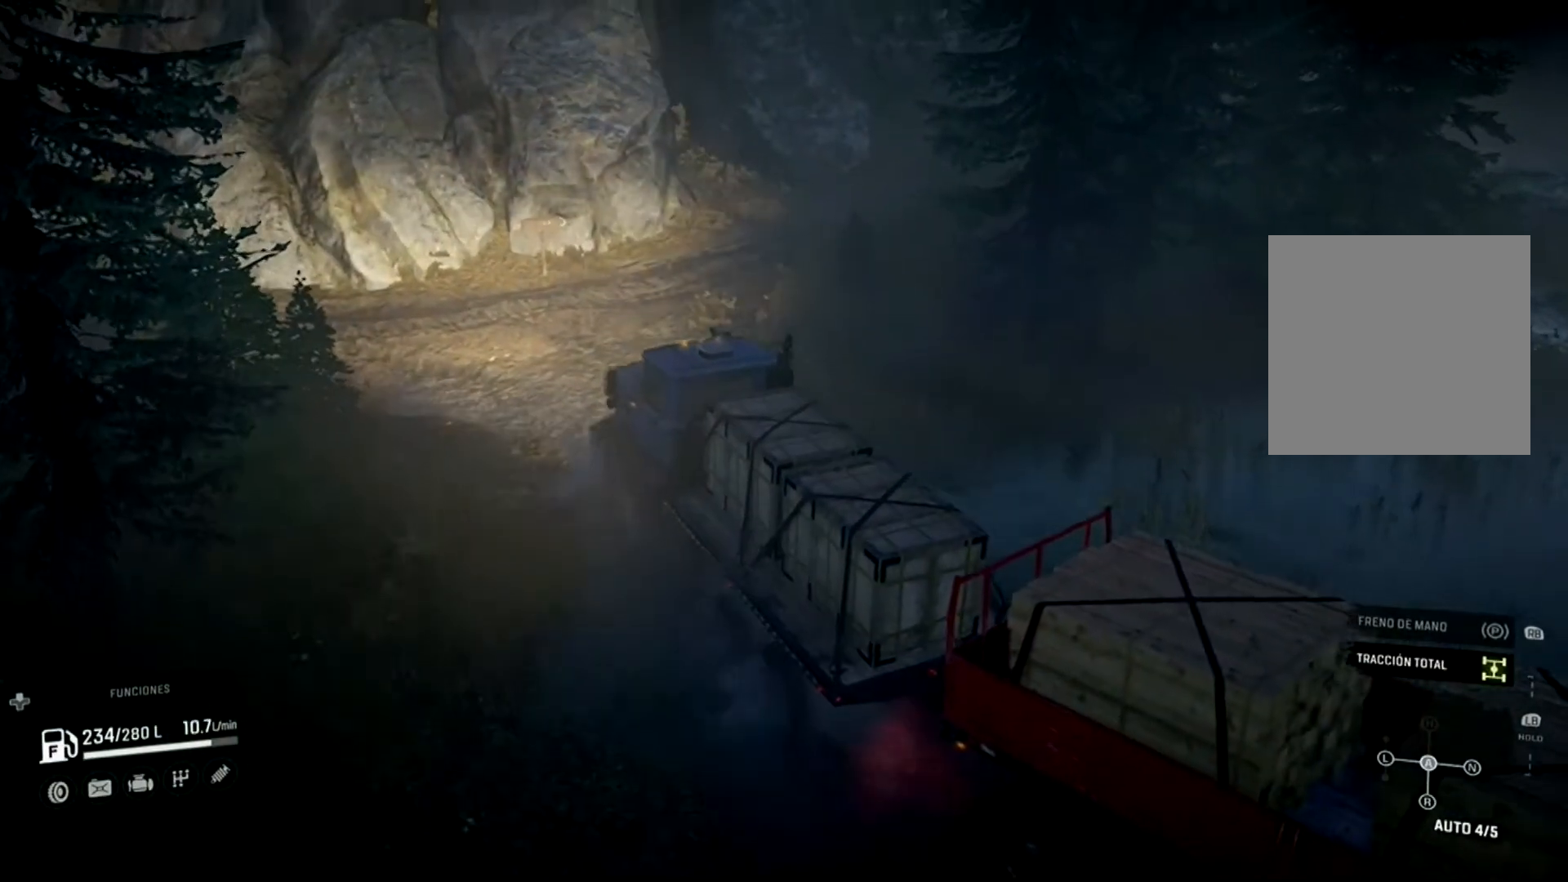
{"buttons": ["R2"], "left_stick": "left", "right_stick": "center", "events": []}
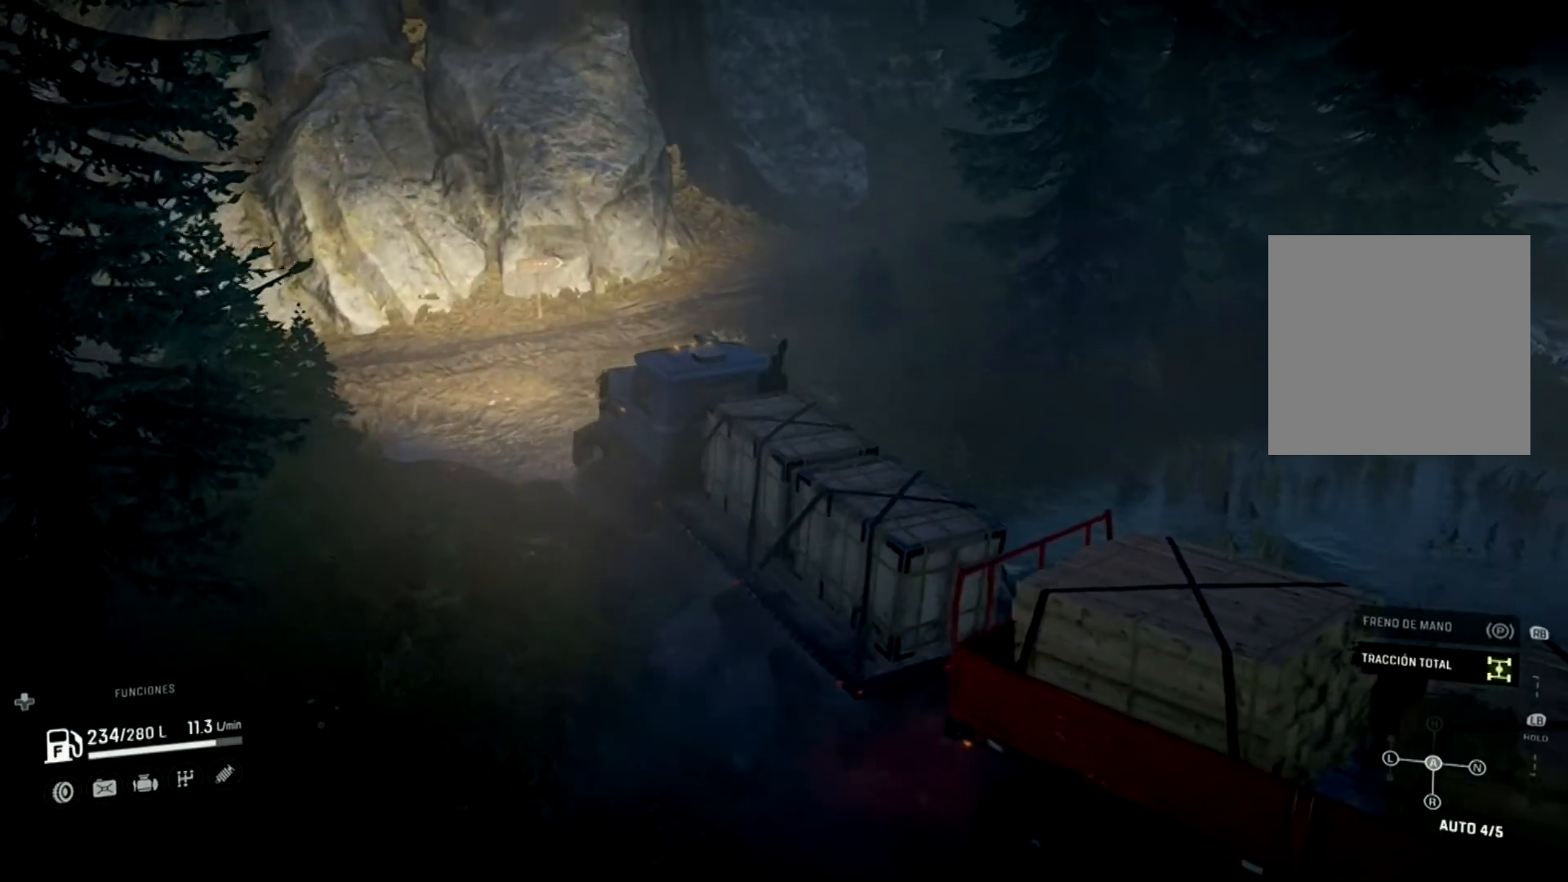
{"buttons": ["R2"], "left_stick": "center", "right_stick": "left", "events": [[67, "right_stick", "left"], [167, "left_stick", "center"]]}
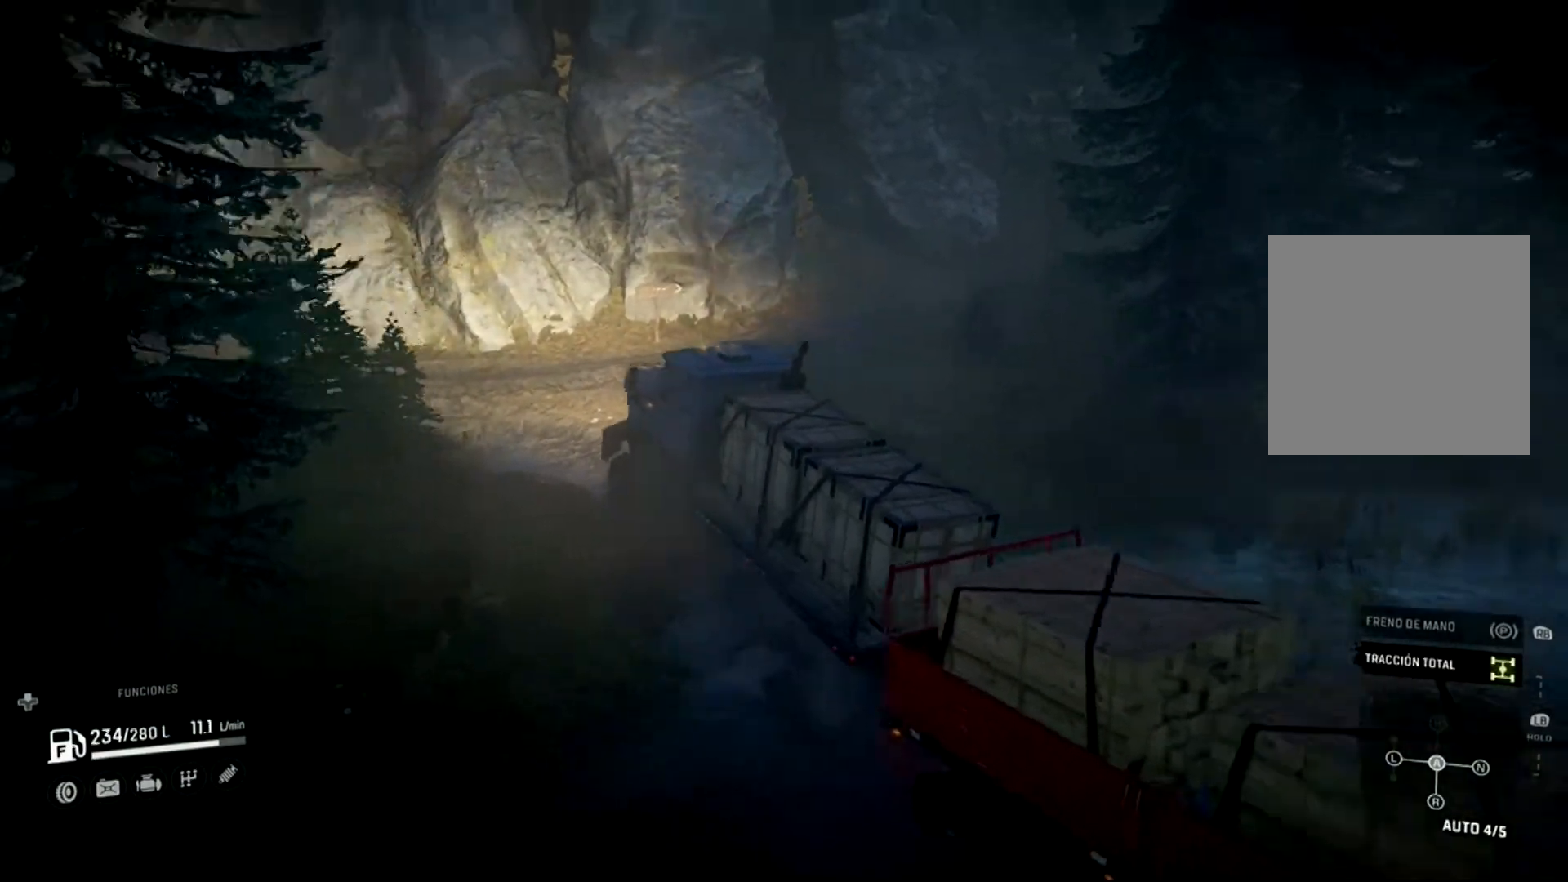
{"buttons": ["R2"], "left_stick": "center", "right_stick": "center", "events": [[233, "right_stick", "center"]]}
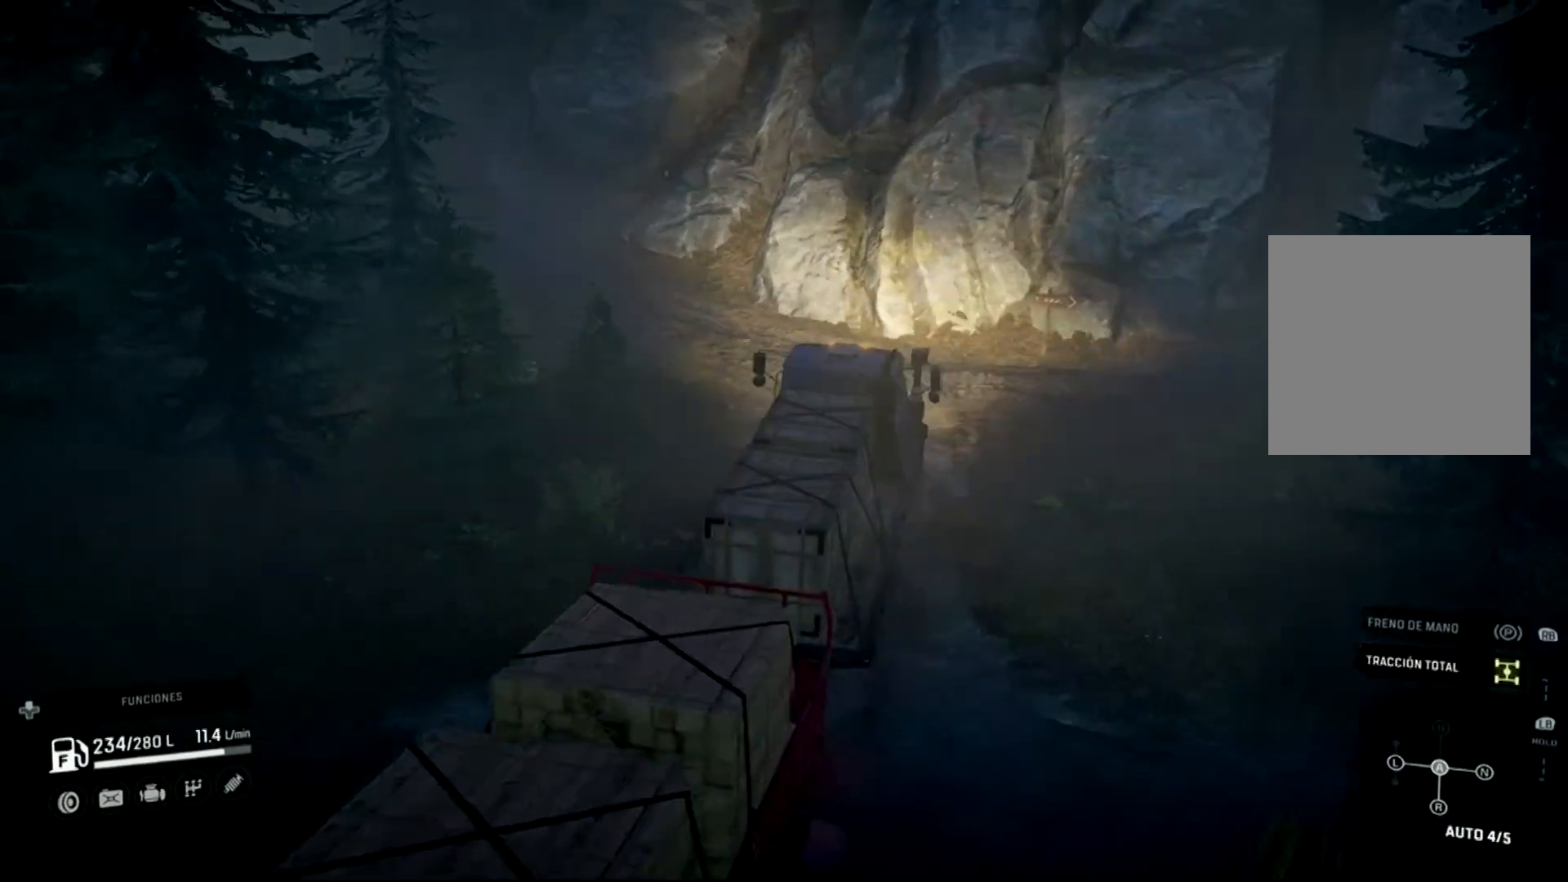
{"buttons": ["R2"], "left_stick": "left", "right_stick": "center", "events": [[167, "left_stick", "left"]]}
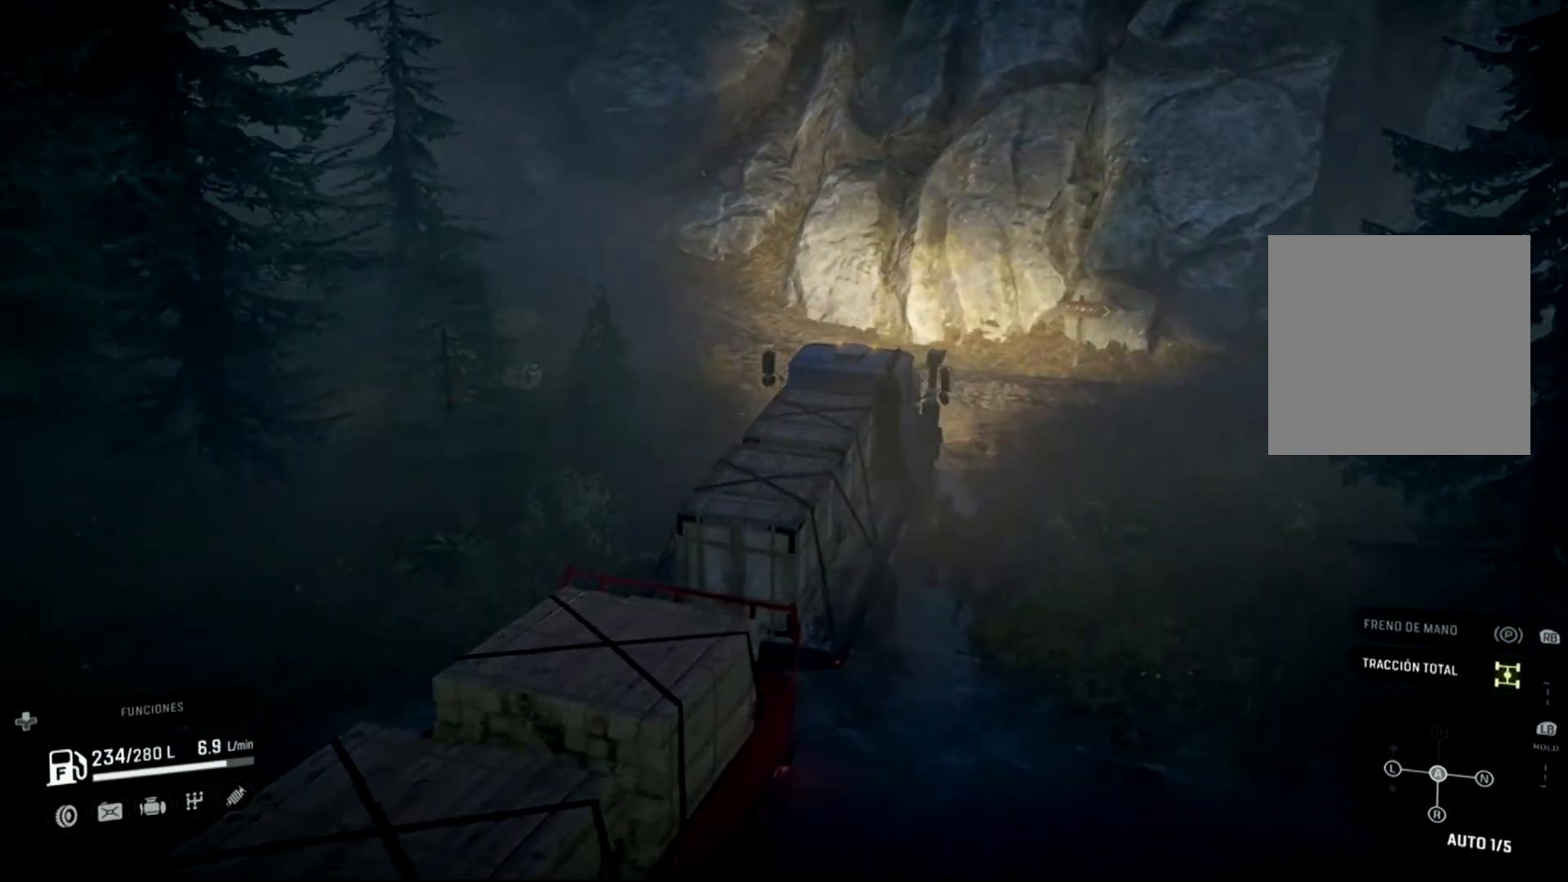
{"buttons": ["R2"], "left_stick": "left", "right_stick": "center", "events": []}
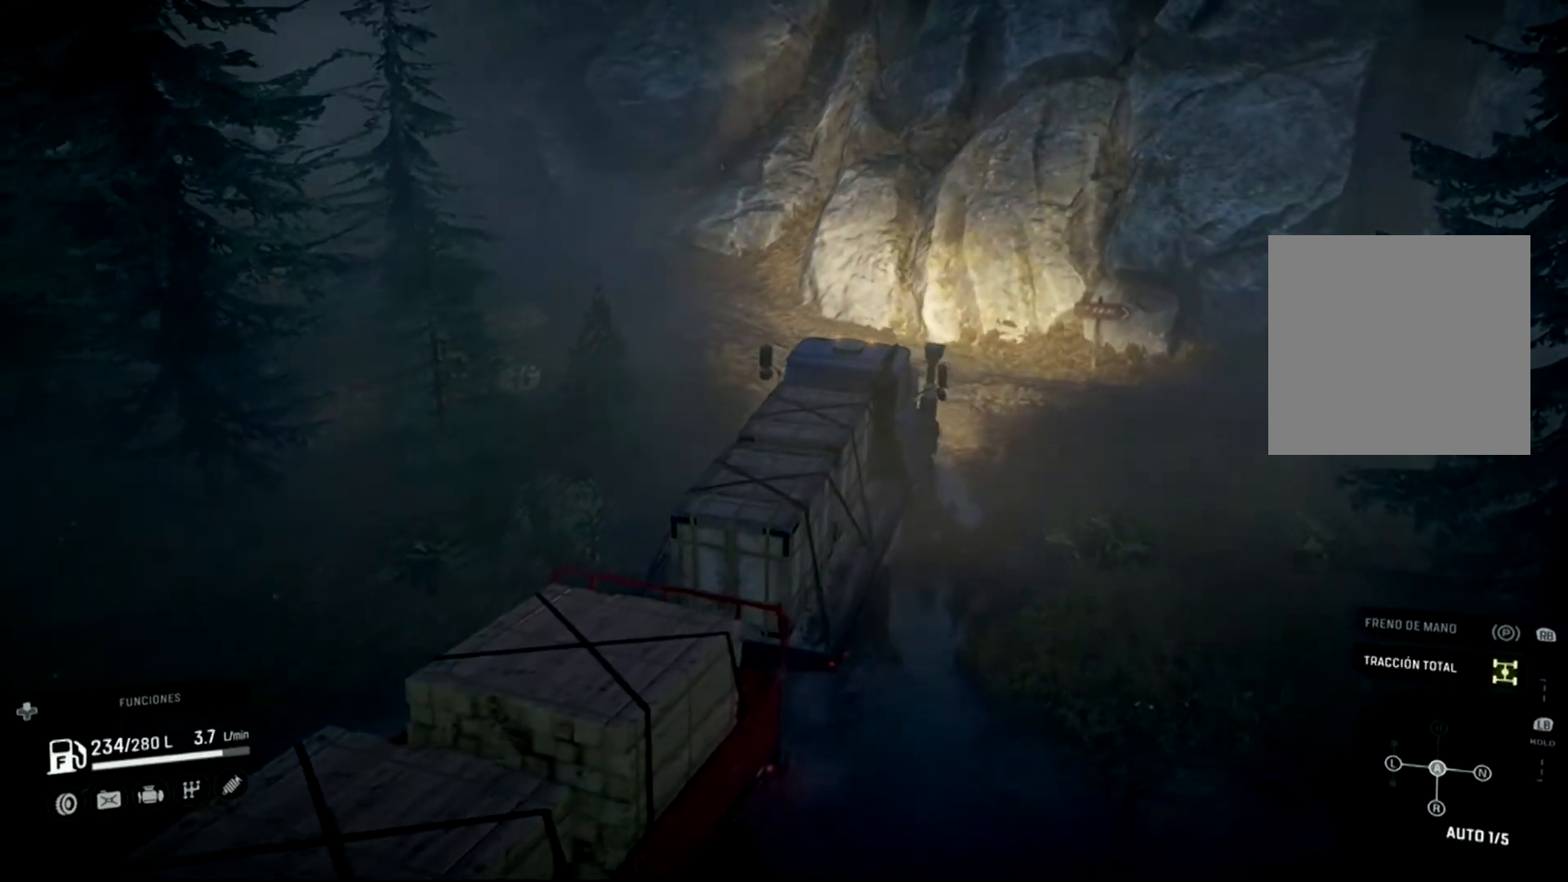
{"buttons": ["R2"], "left_stick": "left", "right_stick": "center", "events": []}
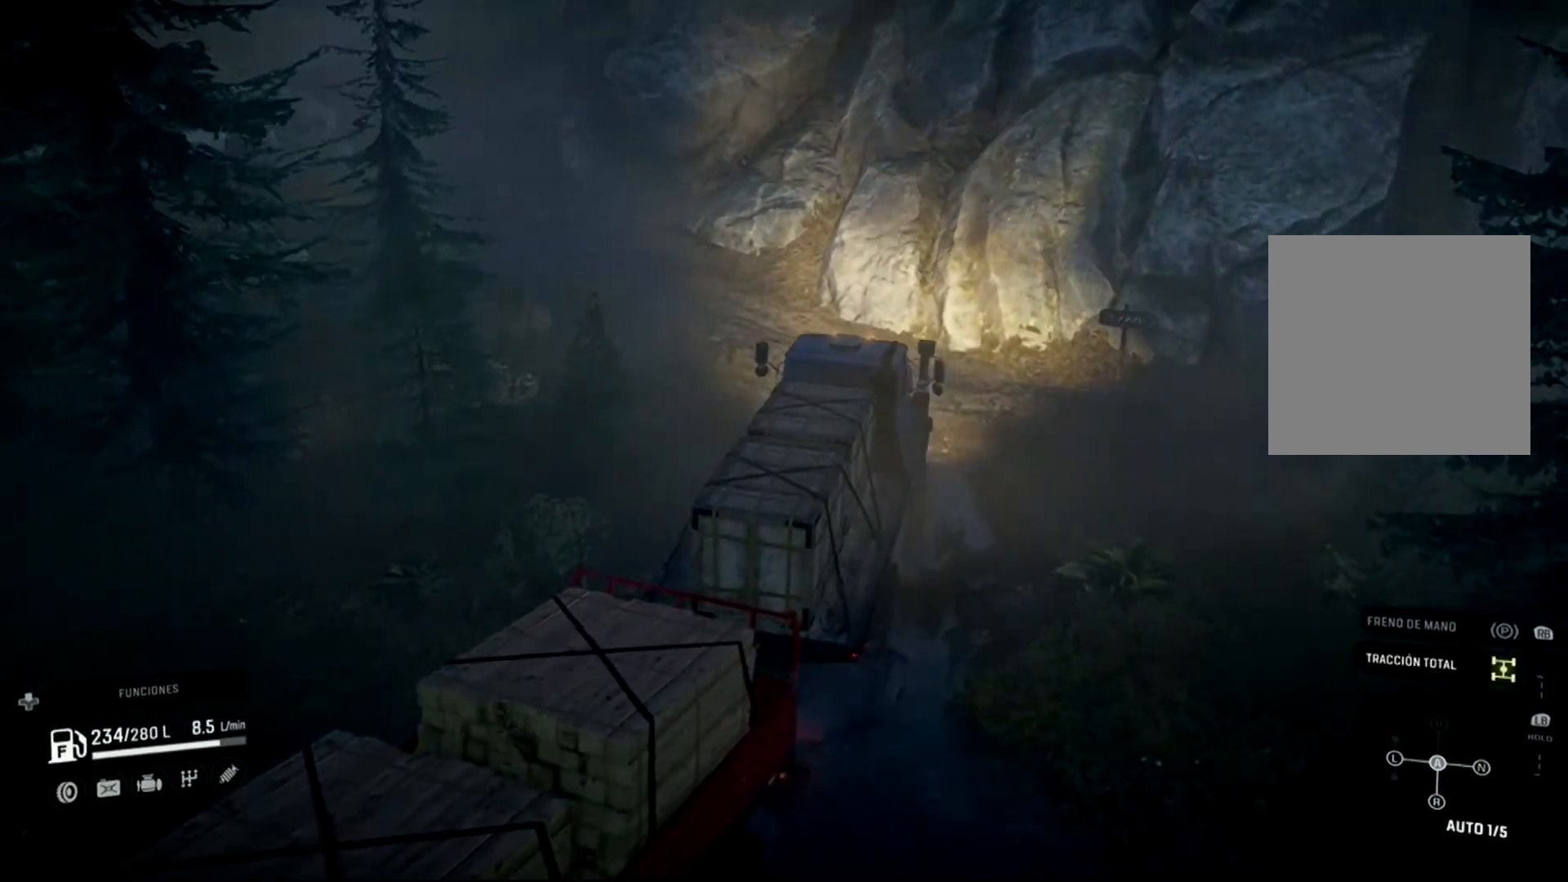
{"buttons": ["R2"], "left_stick": "left", "right_stick": "center", "events": []}
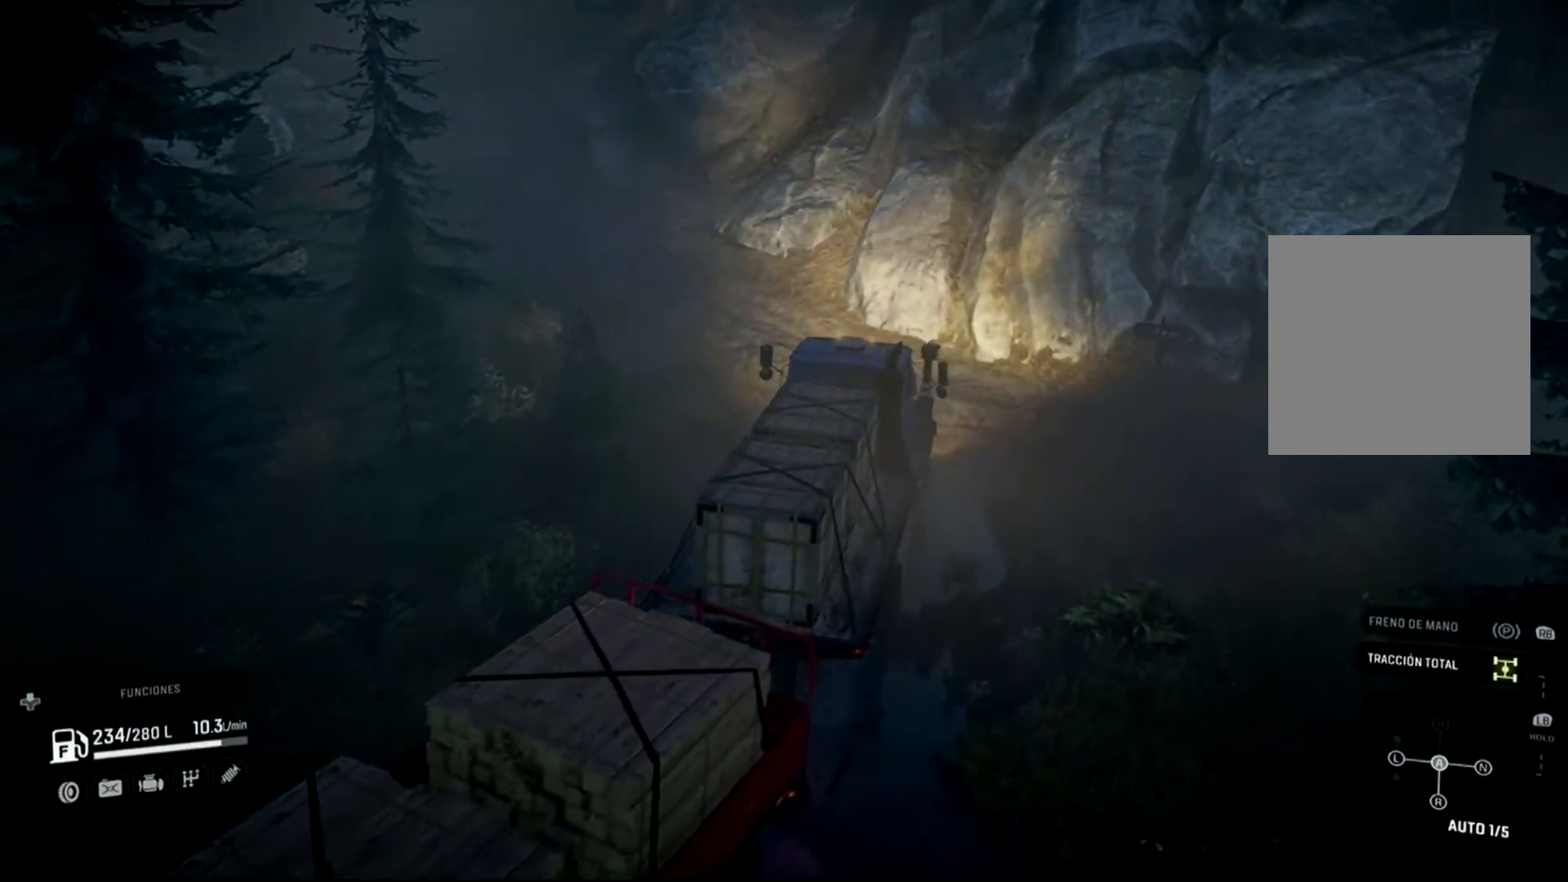
{"buttons": ["R2"], "left_stick": "left", "right_stick": "center", "events": []}
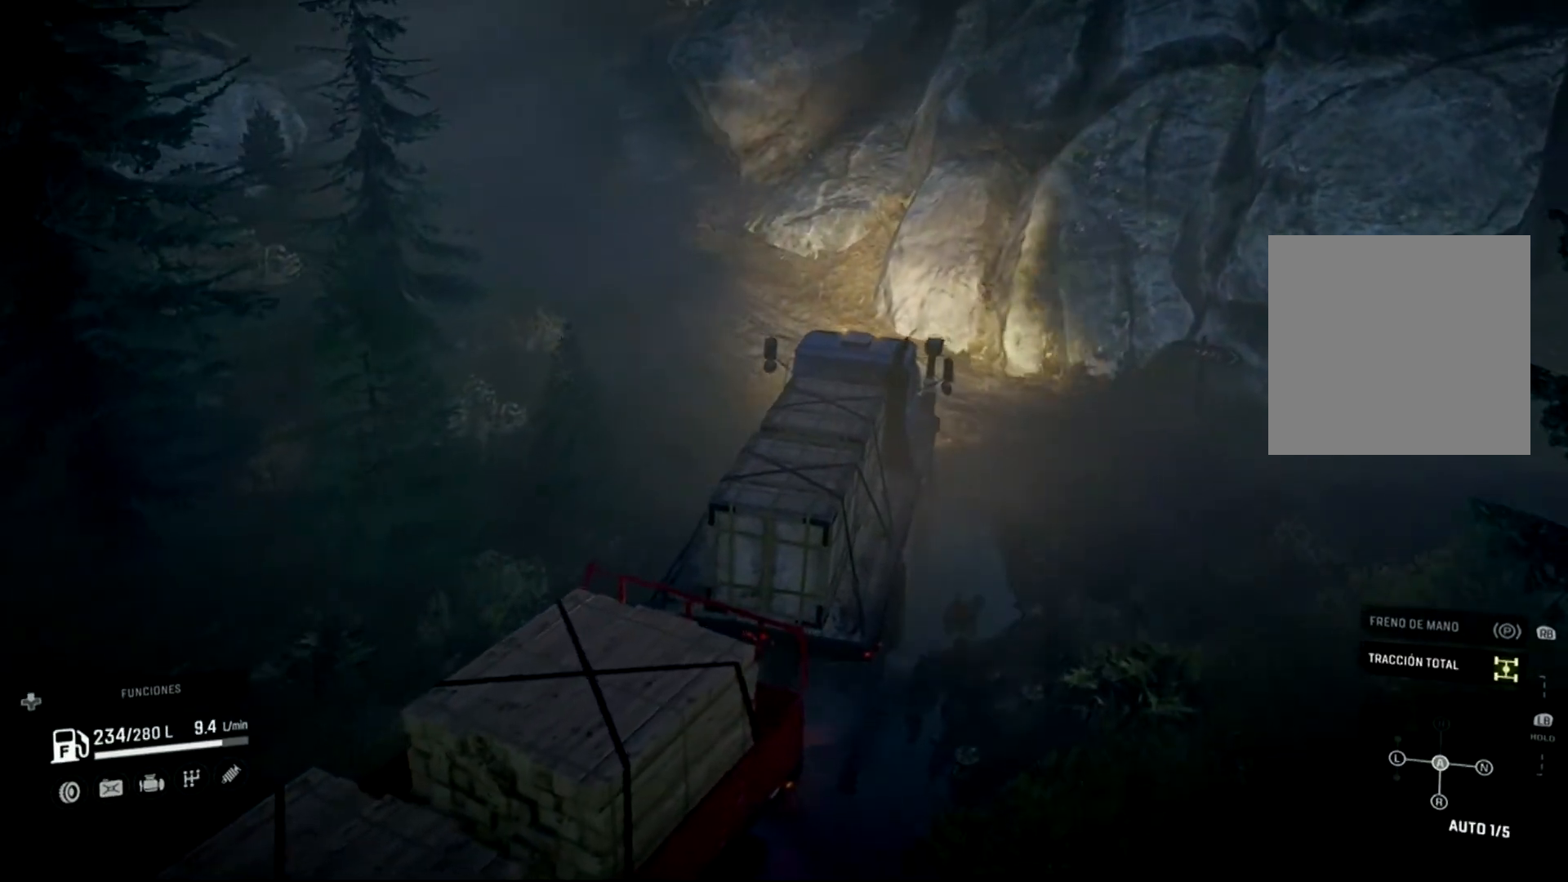
{"buttons": ["R2"], "left_stick": "left", "right_stick": "center", "events": []}
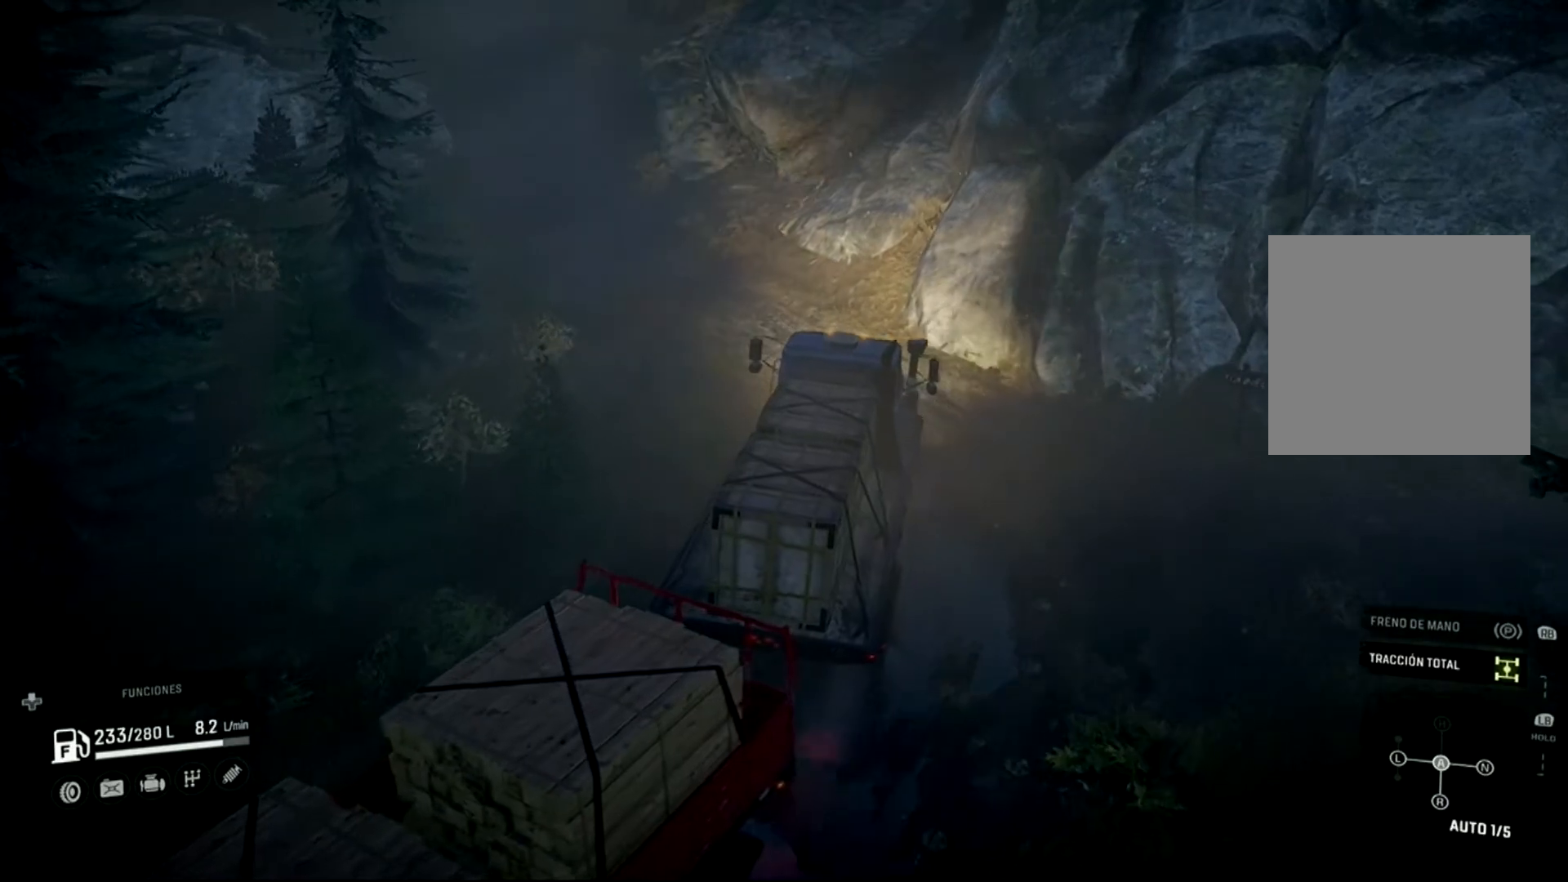
{"buttons": ["R2"], "left_stick": "left", "right_stick": "center", "events": []}
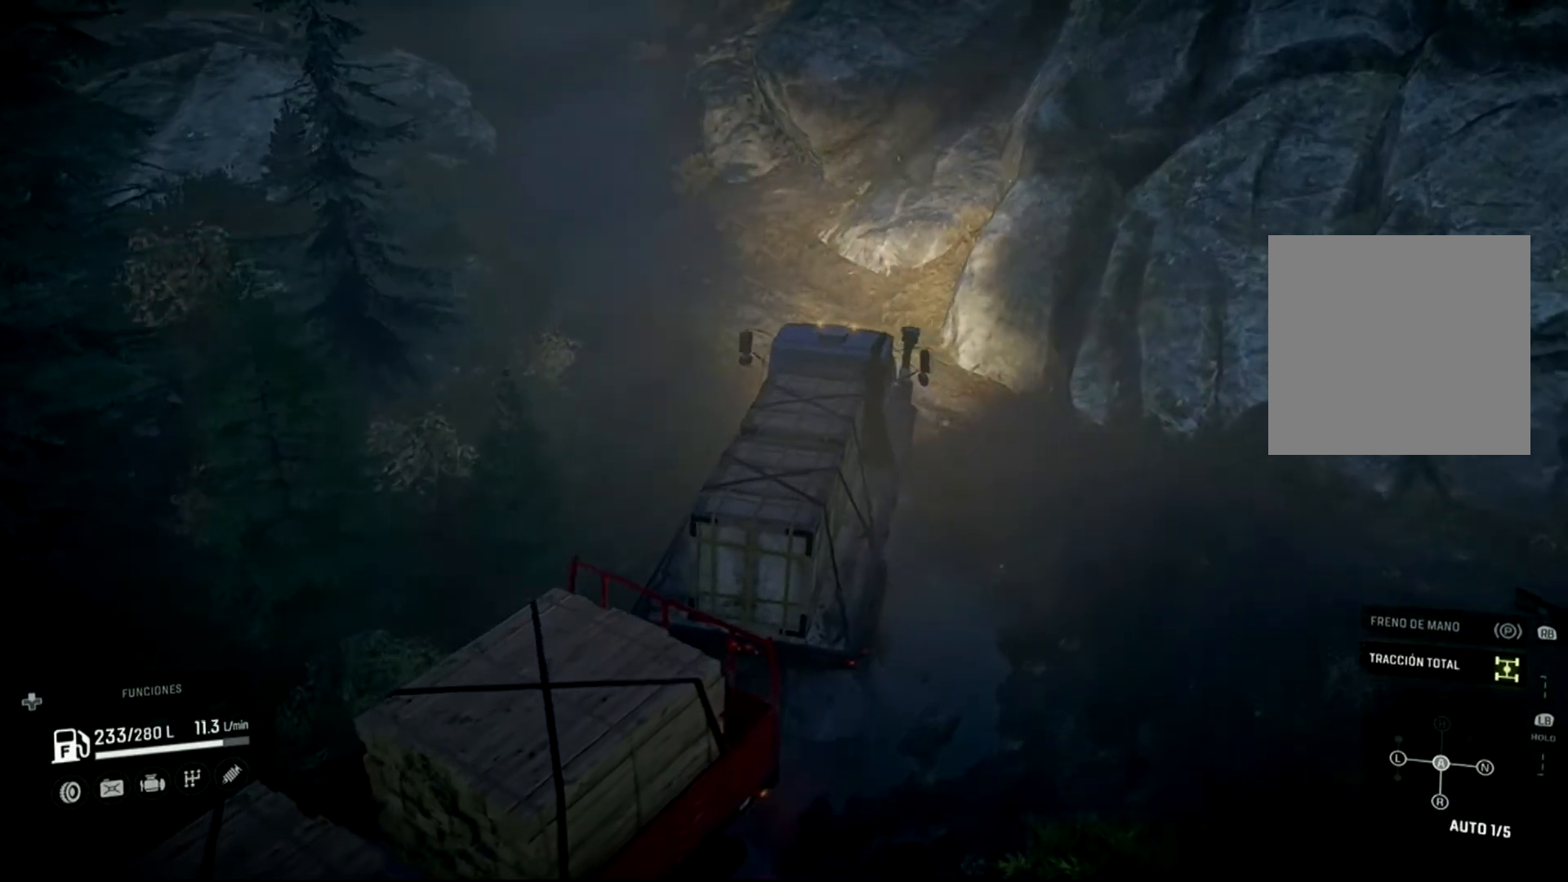
{"buttons": ["R2"], "left_stick": "left", "right_stick": "center", "events": []}
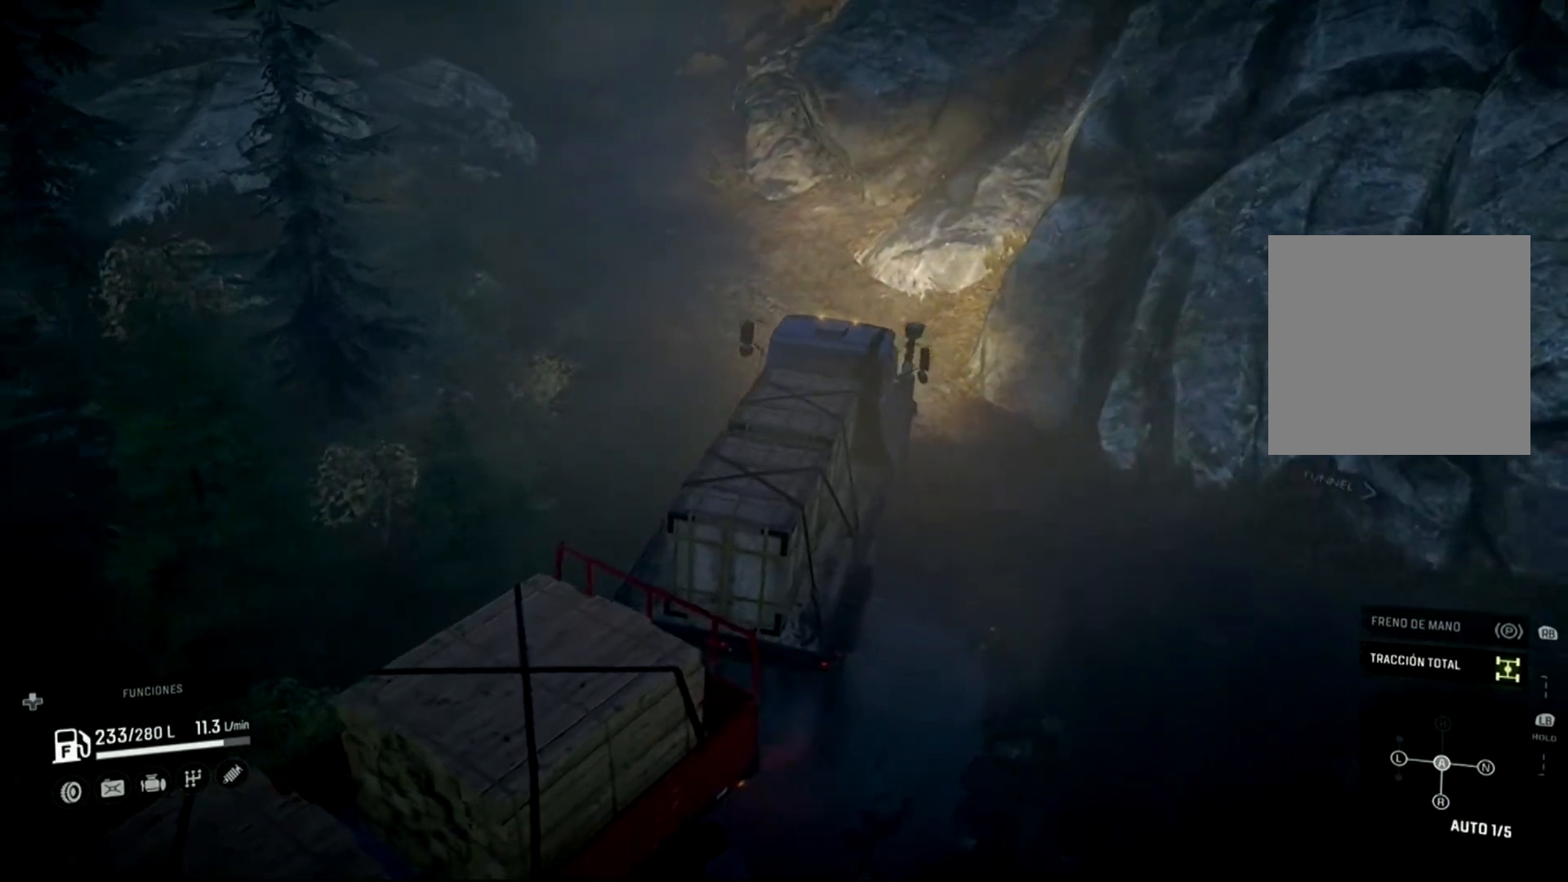
{"buttons": ["R2"], "left_stick": "left", "right_stick": "center", "events": []}
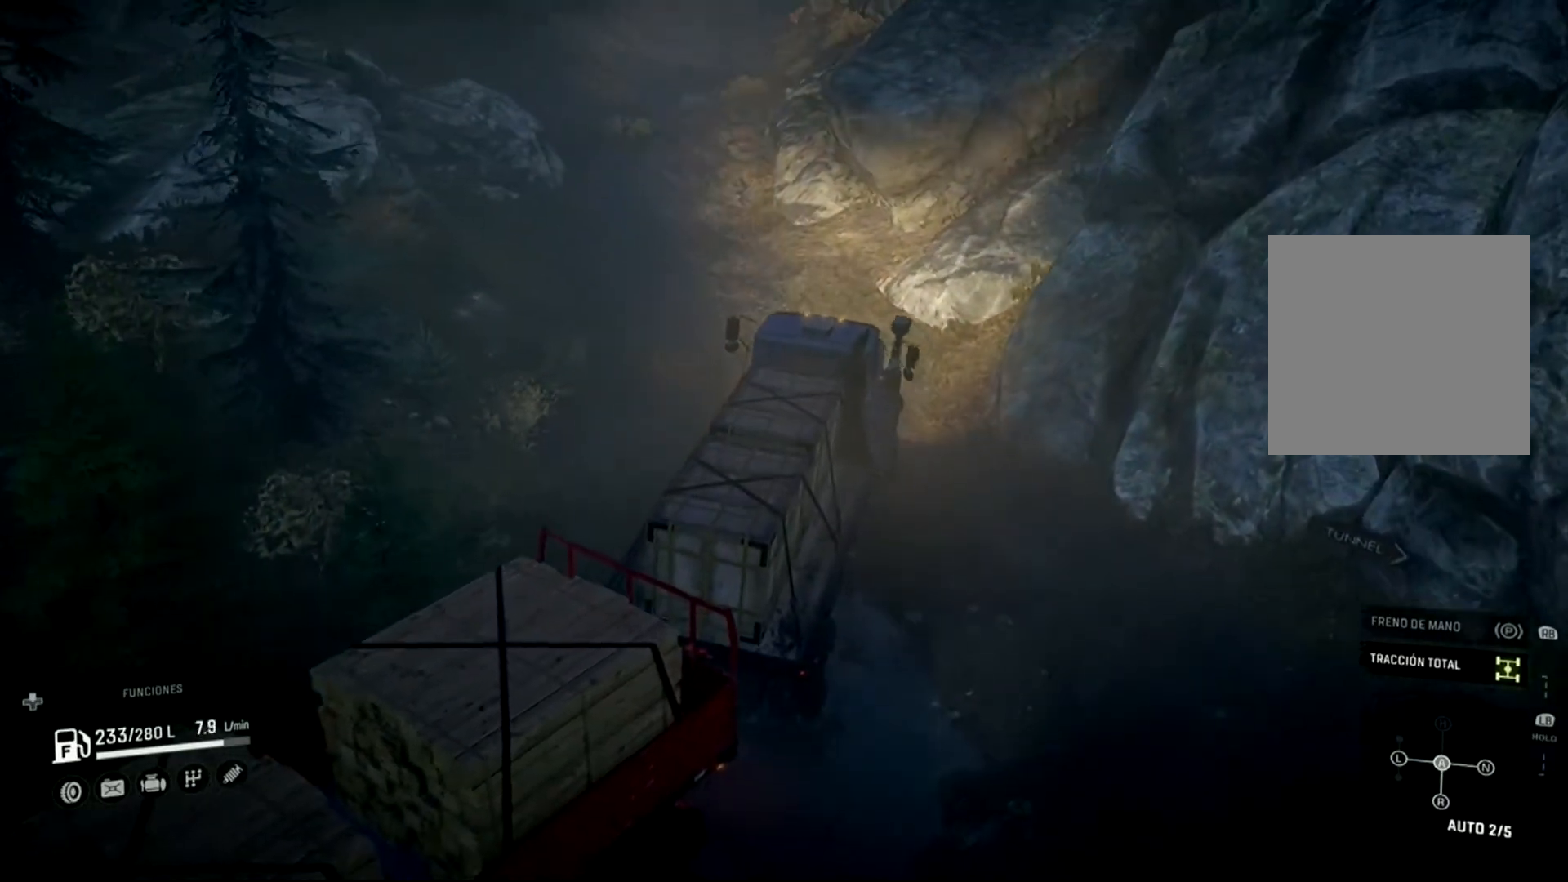
{"buttons": ["R2"], "left_stick": "left", "right_stick": "center", "events": []}
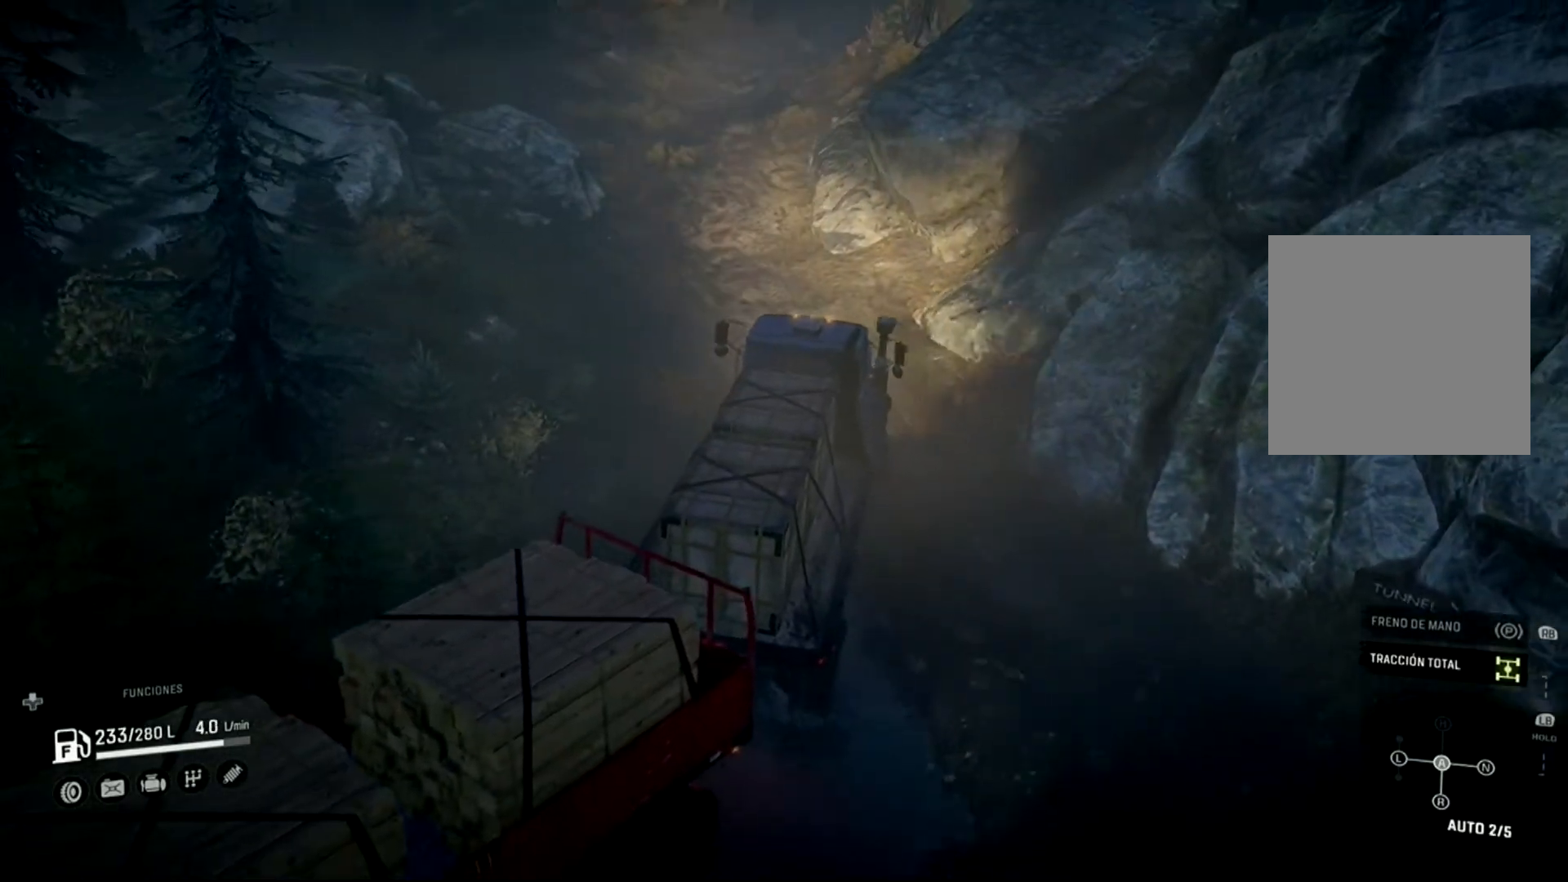
{"buttons": ["R2"], "left_stick": "center", "right_stick": "center", "events": [[133, "left_stick", "center"]]}
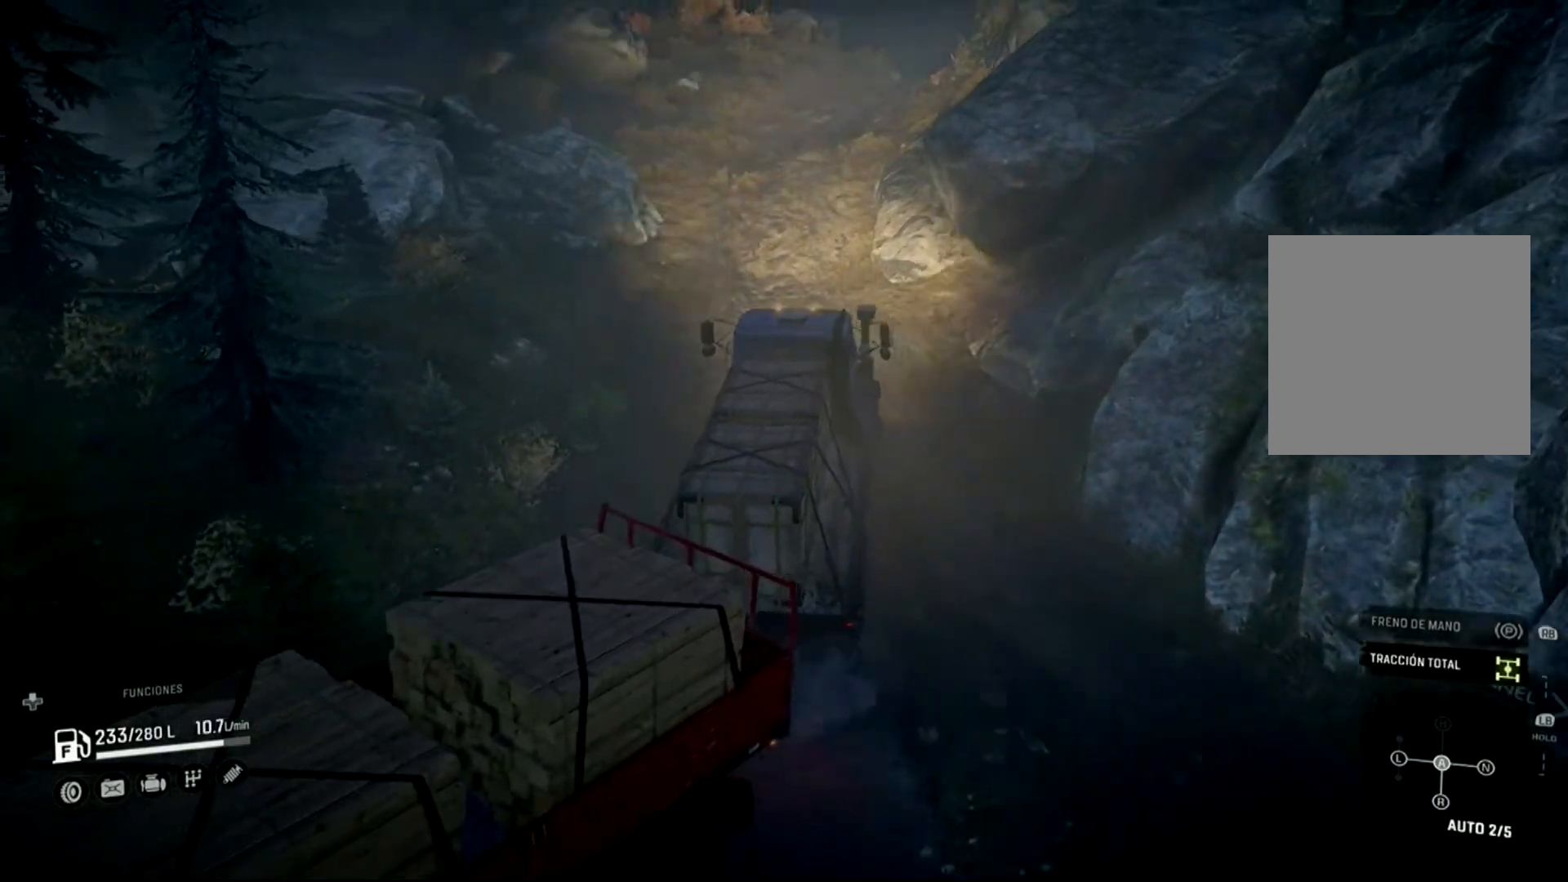
{"buttons": ["R2"], "left_stick": "center", "right_stick": "center", "events": [[233, "left_stick", "right"], [400, "left_stick", "center"]]}
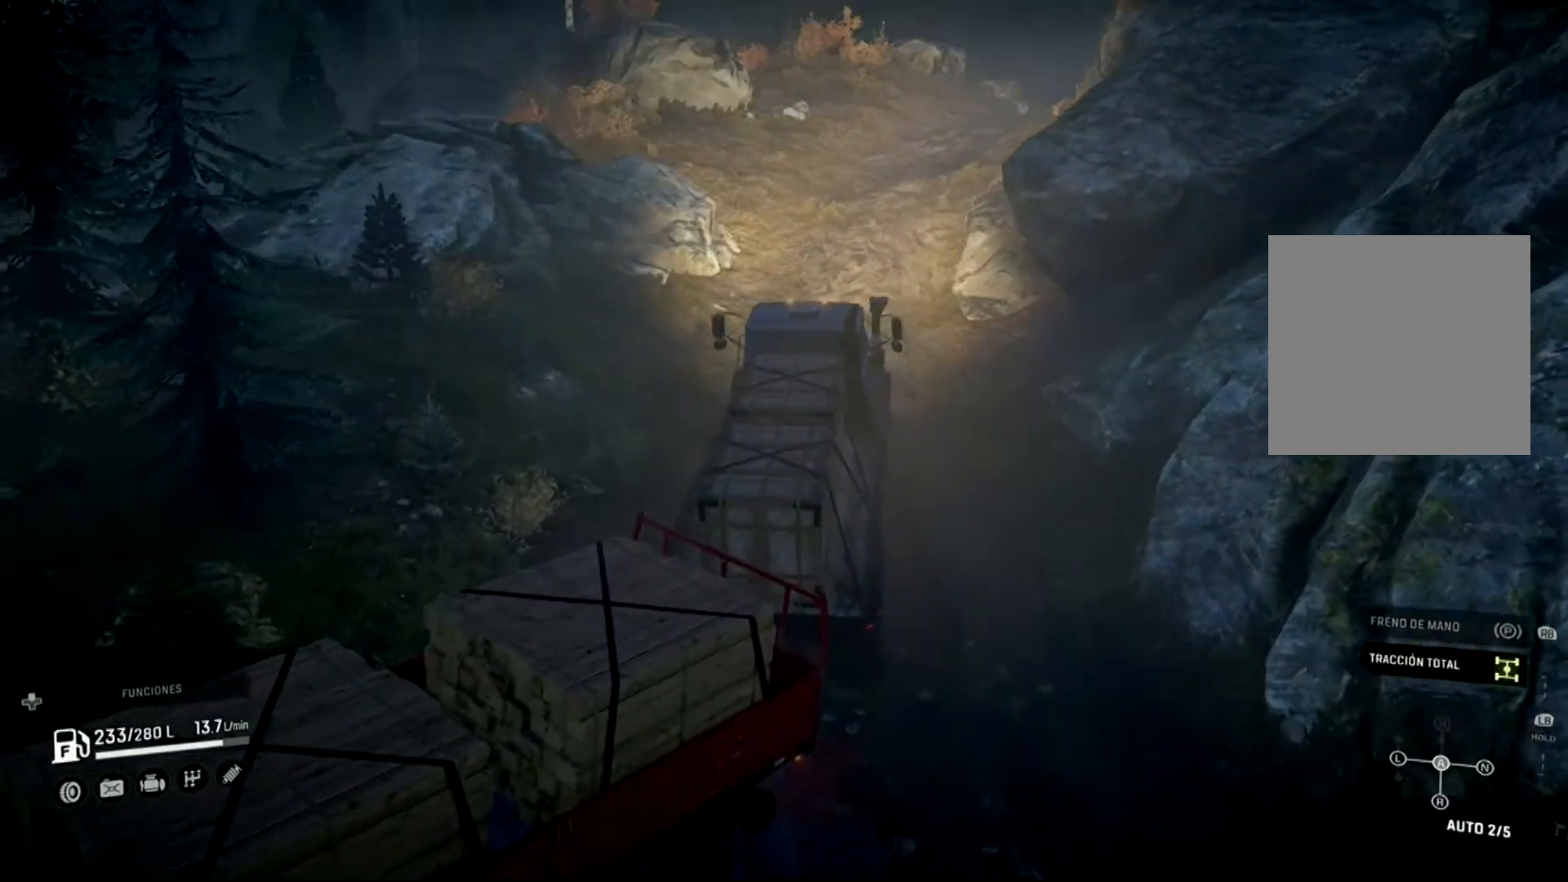
{"buttons": ["R2"], "left_stick": "center", "right_stick": "center", "events": [[200, "left_stick", "right"], [467, "left_stick", "center"]]}
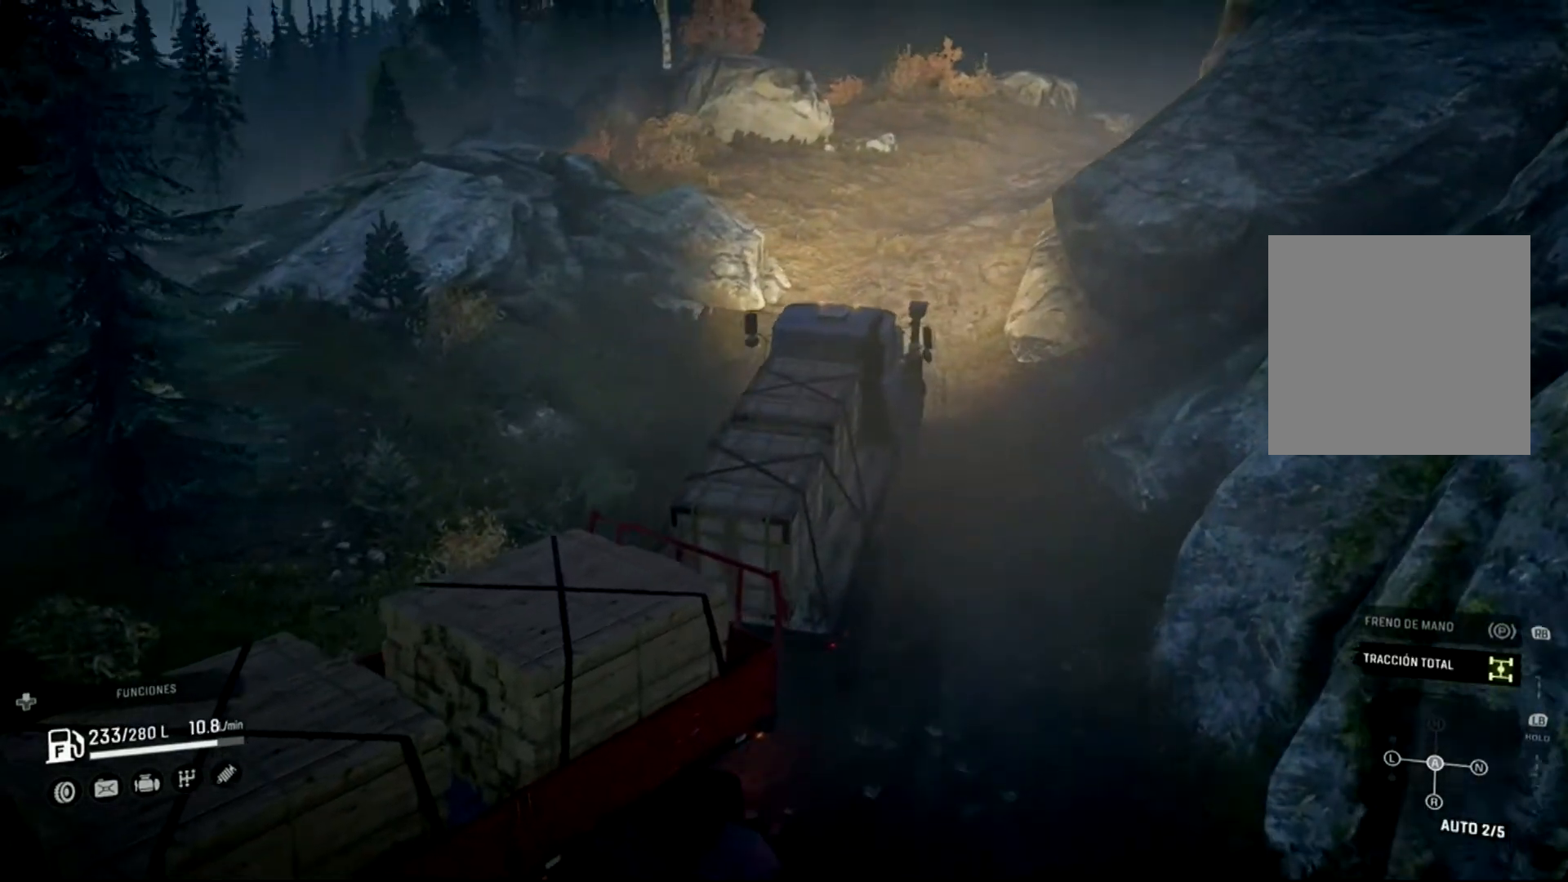
{"buttons": ["R2"], "left_stick": "up-left", "right_stick": "center", "events": [[200, "left_stick", "up-left"]]}
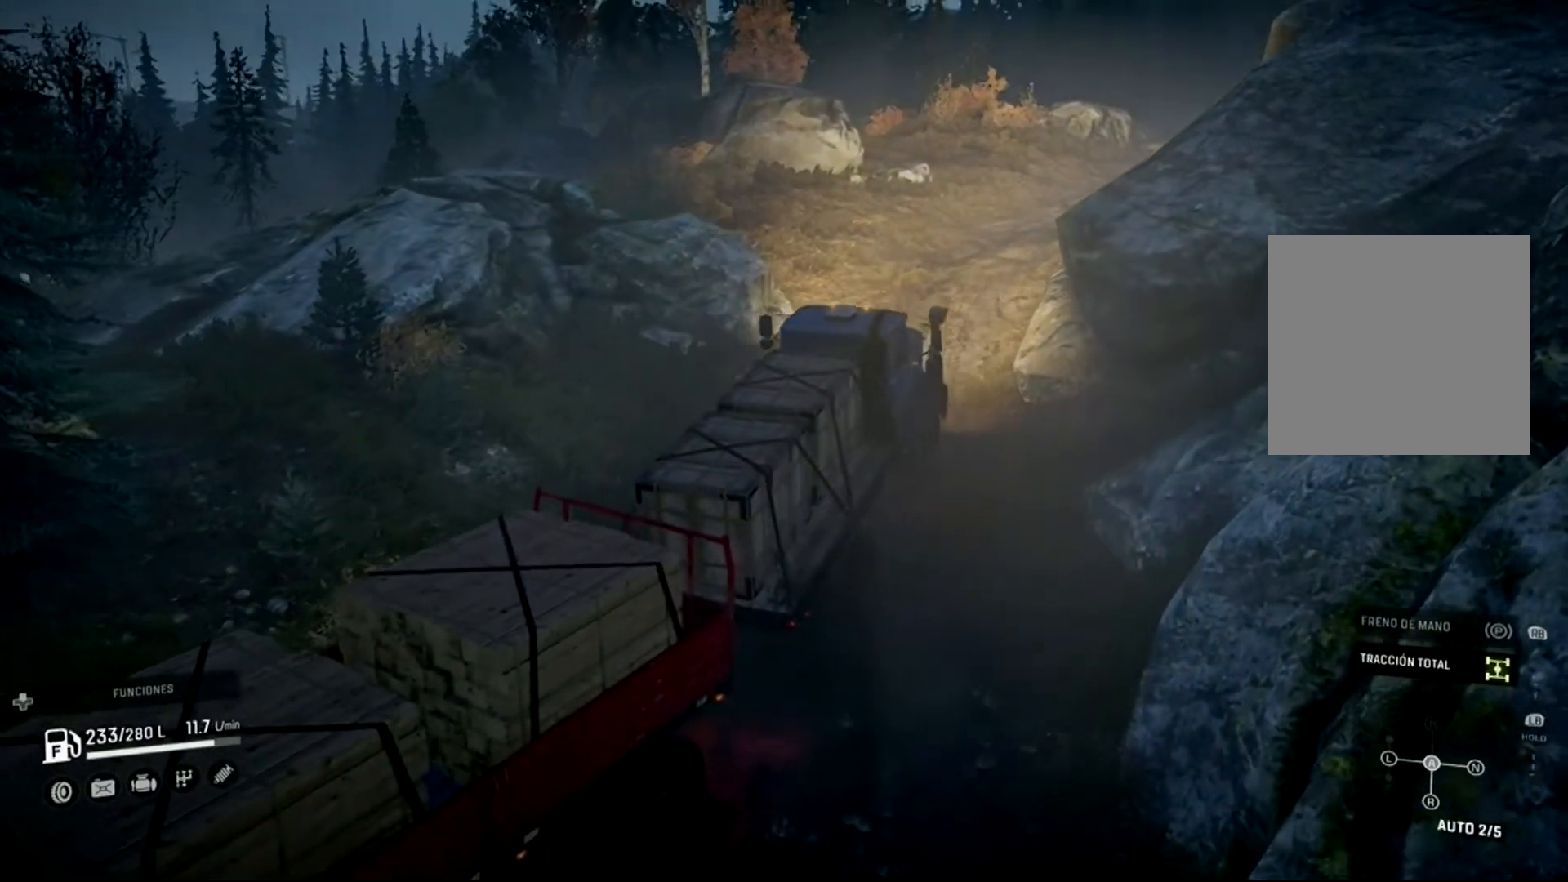
{"buttons": ["R2"], "left_stick": "right", "right_stick": "center", "events": [[300, "left_stick", "center"], [433, "left_stick", "right"]]}
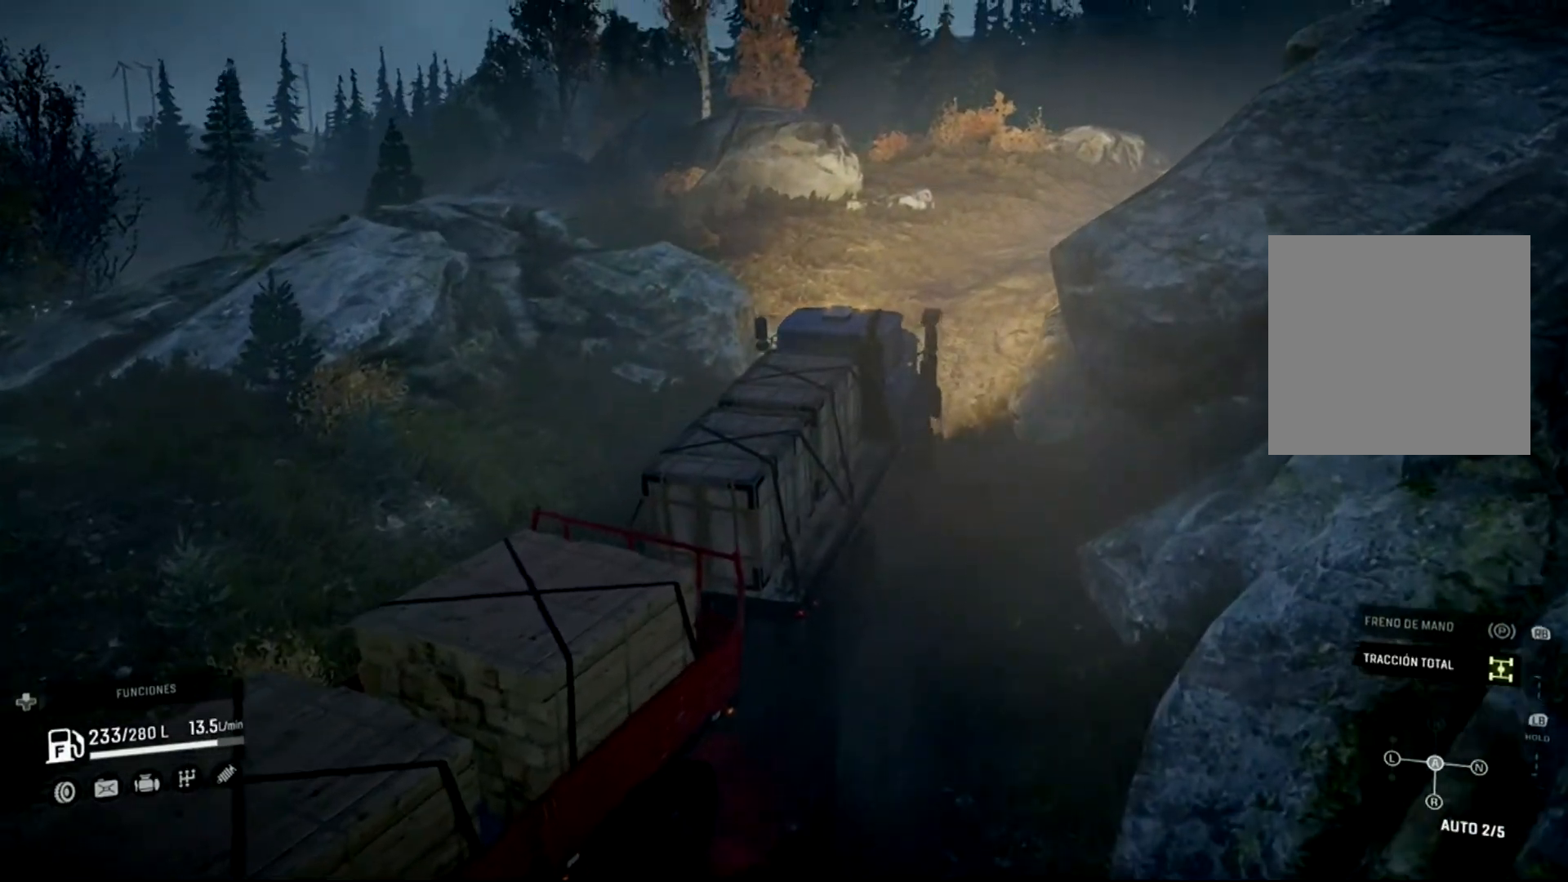
{"buttons": ["R2"], "left_stick": "center", "right_stick": "right", "events": [[100, "right_stick", "right"], [333, "left_stick", "center"]]}
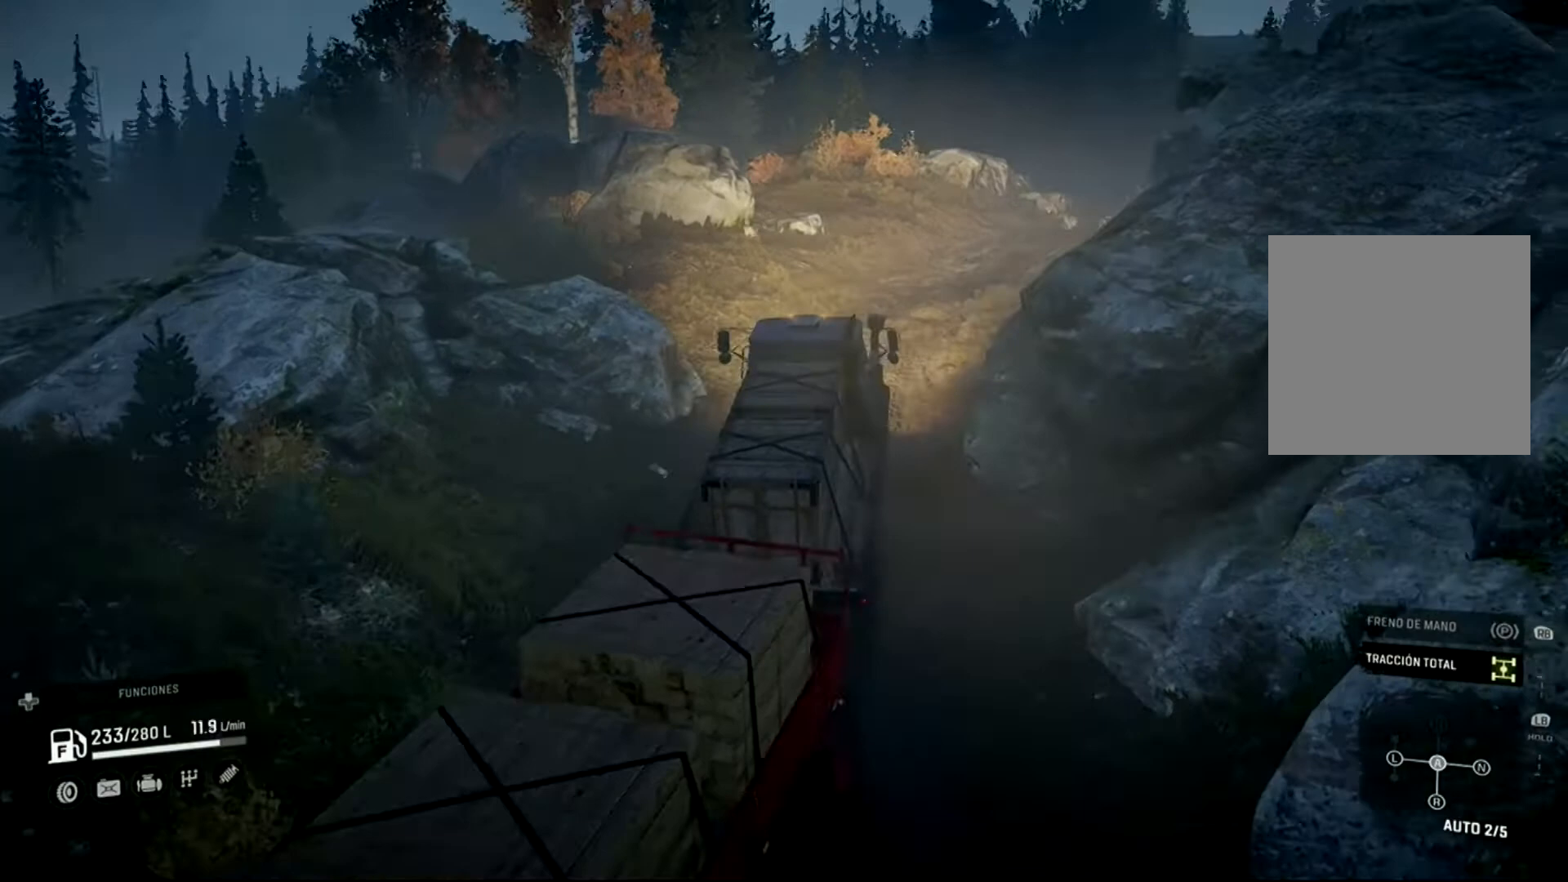
{"buttons": ["R2"], "left_stick": "right", "right_stick": "center", "events": [[367, "right_stick", "center"], [400, "left_stick", "right"]]}
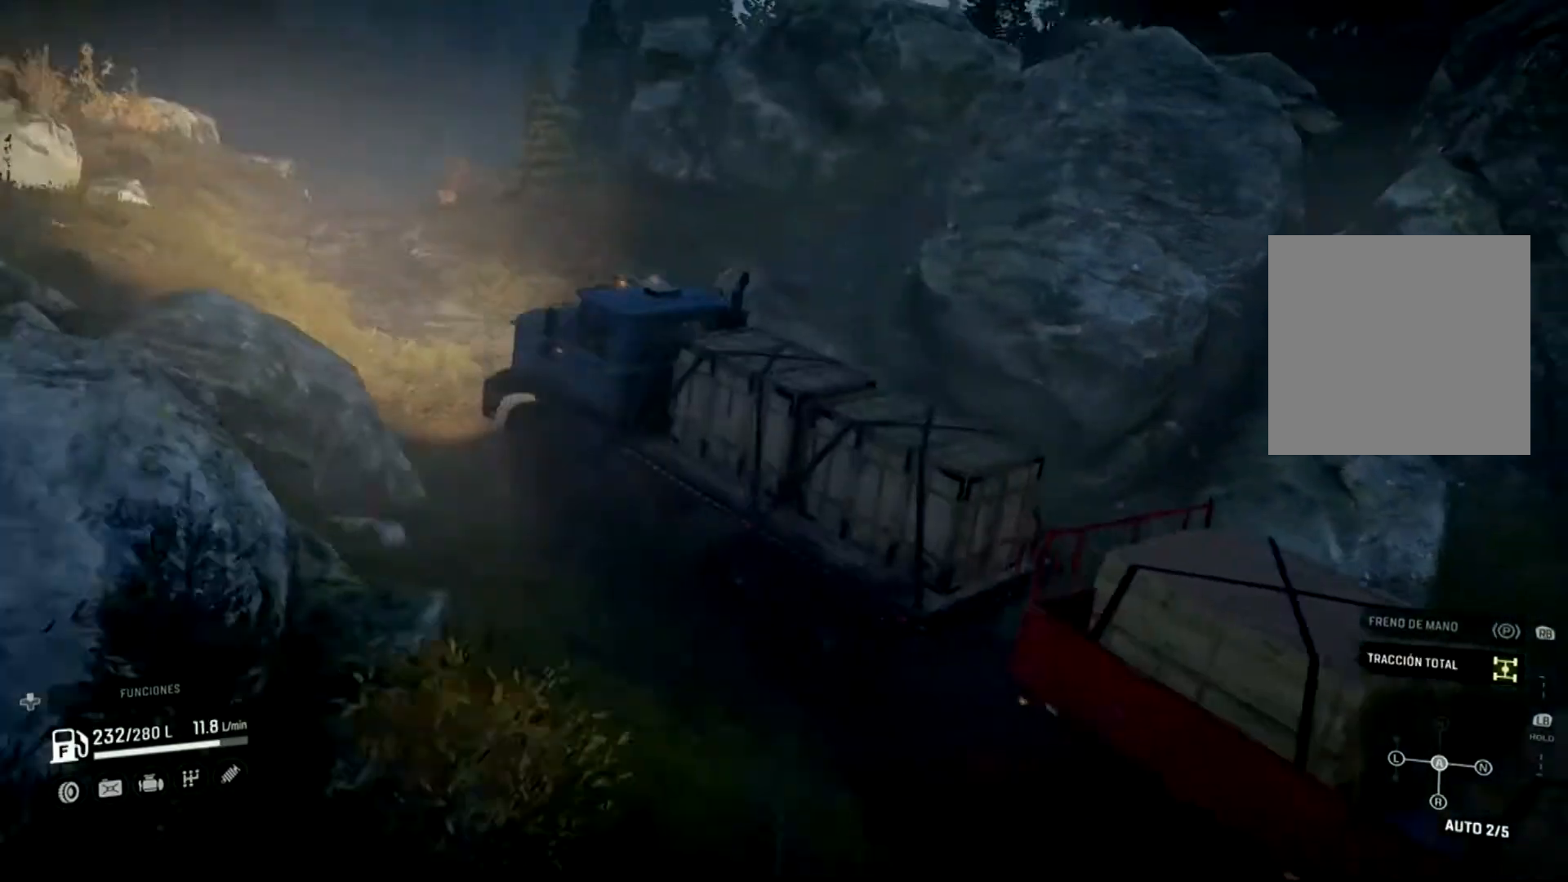
{"buttons": ["R2"], "left_stick": "right", "right_stick": "center", "events": [[100, "left_stick", "center"], [267, "left_stick", "right"]]}
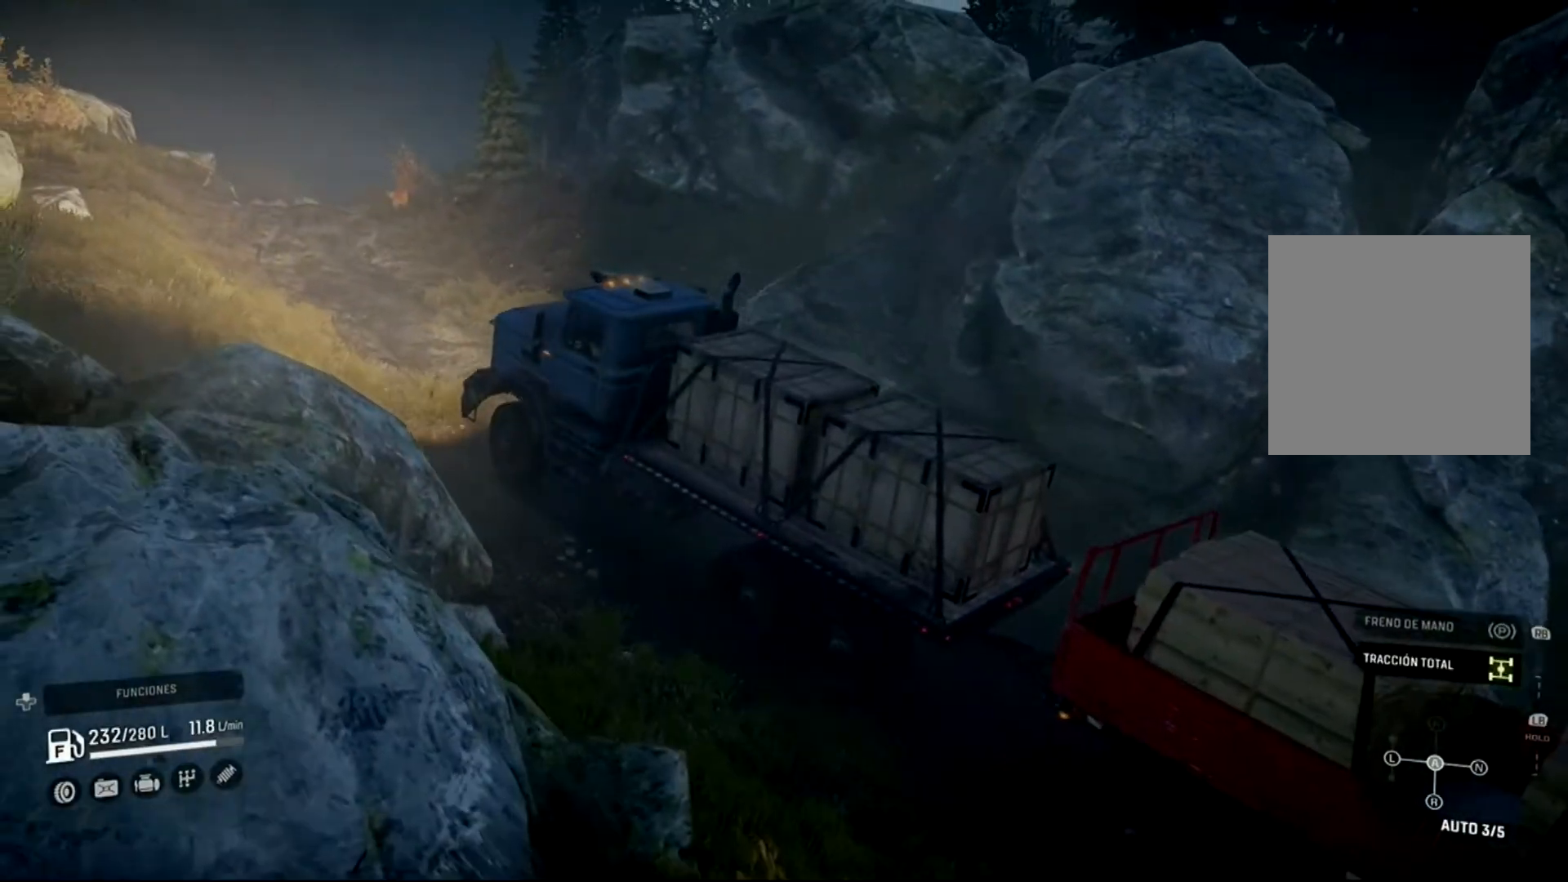
{"buttons": ["R2"], "left_stick": "center", "right_stick": "center", "events": [[33, "left_stick", "center"], [300, "left_stick", "right"], [467, "left_stick", "center"]]}
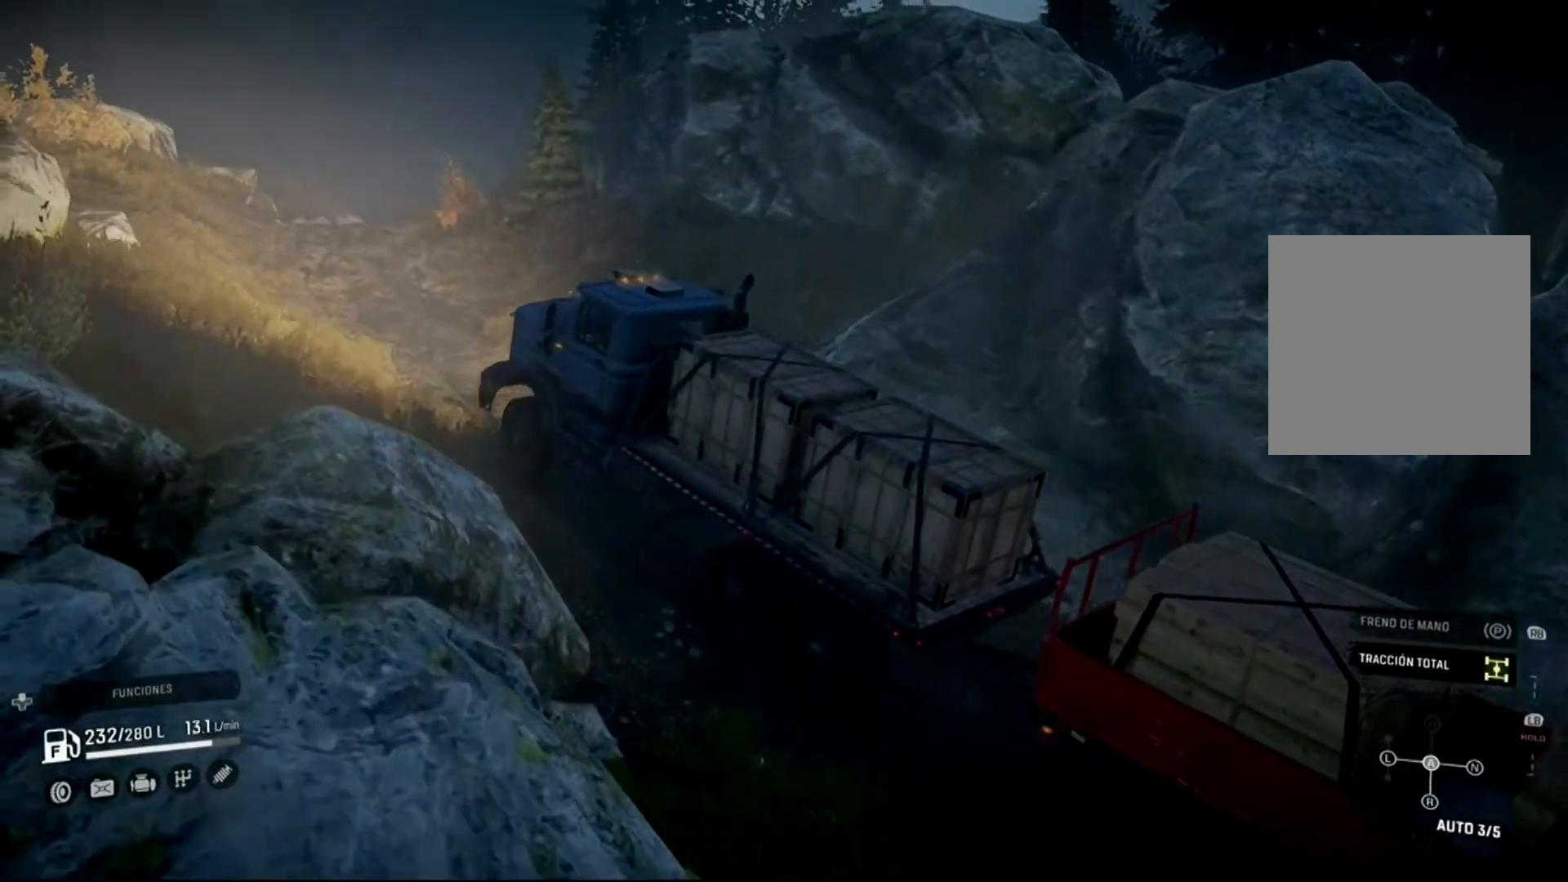
{"buttons": ["R2"], "left_stick": "right", "right_stick": "center", "events": [[33, "right_stick", "down-right"], [333, "right_stick", "center"], [433, "left_stick", "right"]]}
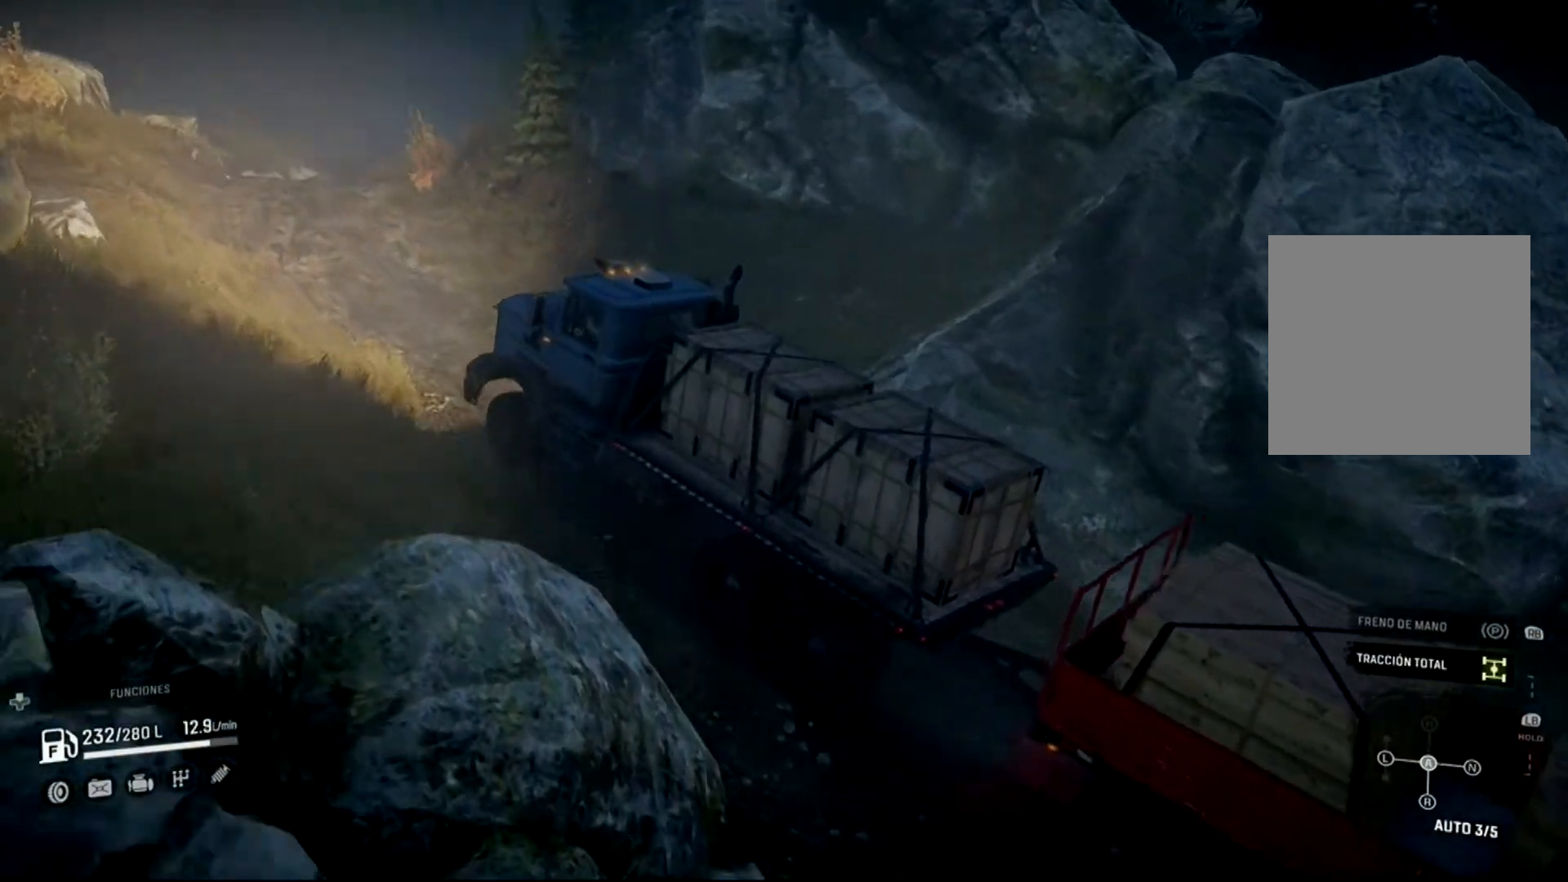
{"buttons": ["R2"], "left_stick": "right", "right_stick": "center", "events": [[167, "left_stick", "center"], [433, "left_stick", "right"]]}